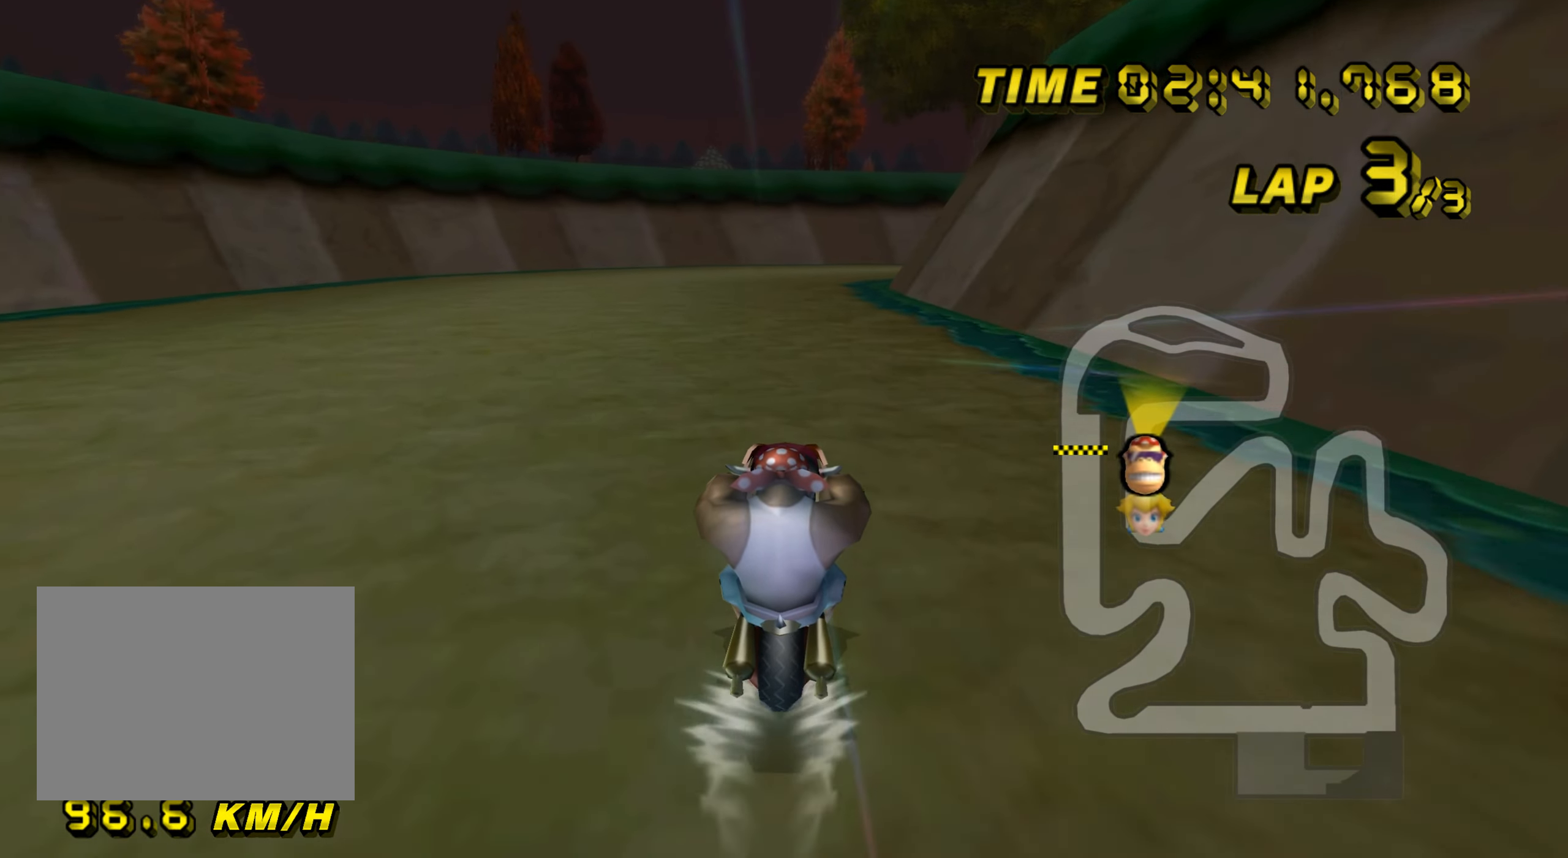
Gameplay with a controller (Nintendo layout); each line is a JSON object with the inputs held at the frame after it. "events" lists button and stick changes between this image and that frame as [ms after this image, input, new state], when the widget could be followed in between. Not read: B L3 R3 X Y Z.
{"buttons": ["A"], "left_stick": "center", "events": []}
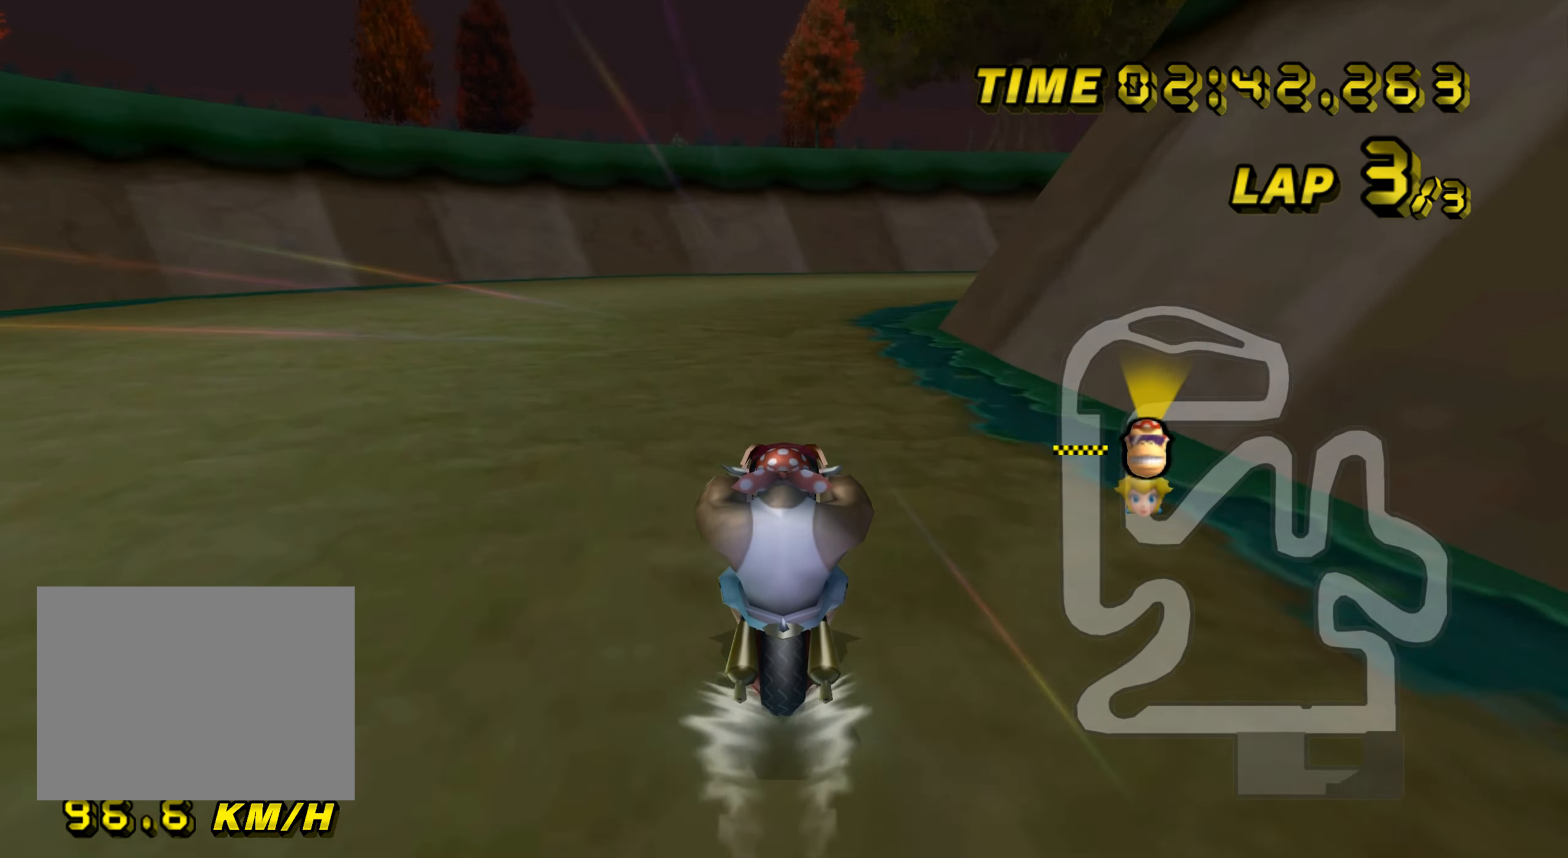
{"buttons": ["A", "R1"], "left_stick": "up-right", "events": [[84, "R1", "down"], [234, "left_stick", "right"], [484, "left_stick", "up-right"]]}
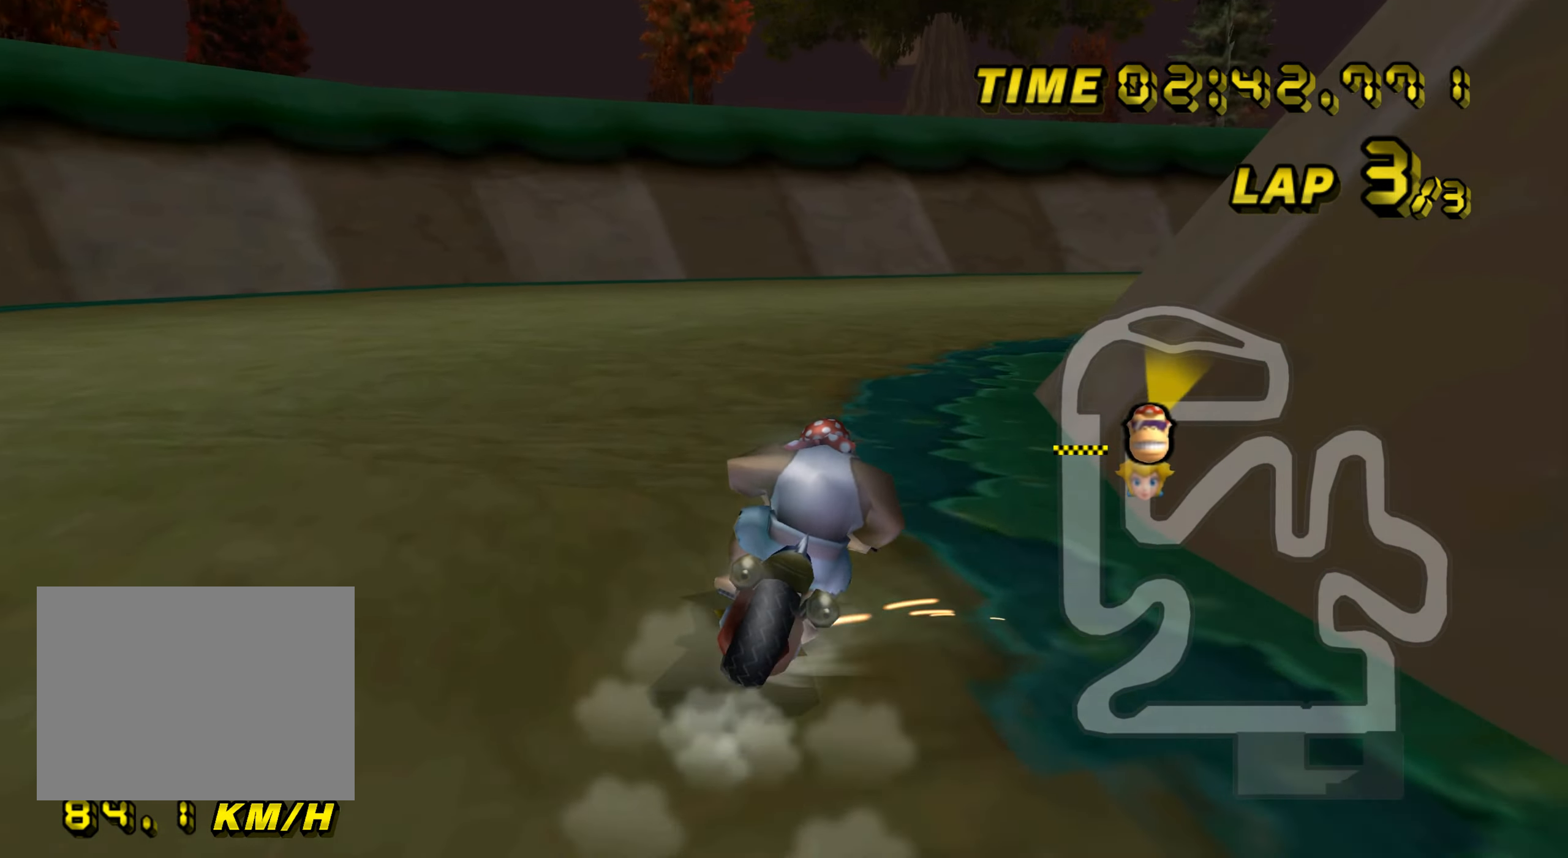
{"buttons": ["A", "R1"], "left_stick": "up-right", "events": []}
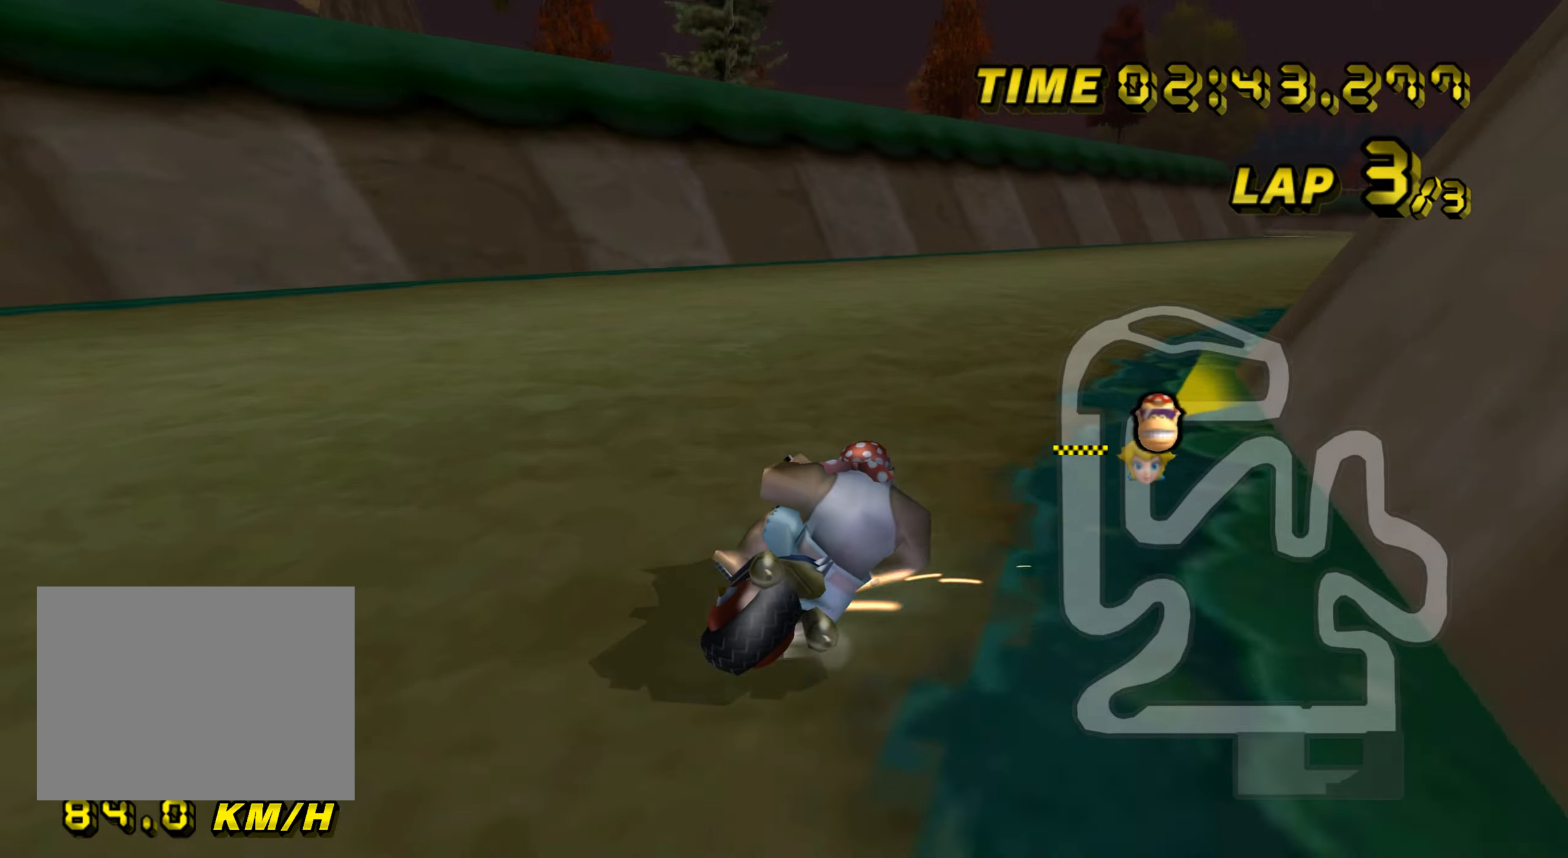
{"buttons": ["A"], "left_stick": "up-left", "events": [[367, "R1", "up"], [434, "left_stick", "up-left"]]}
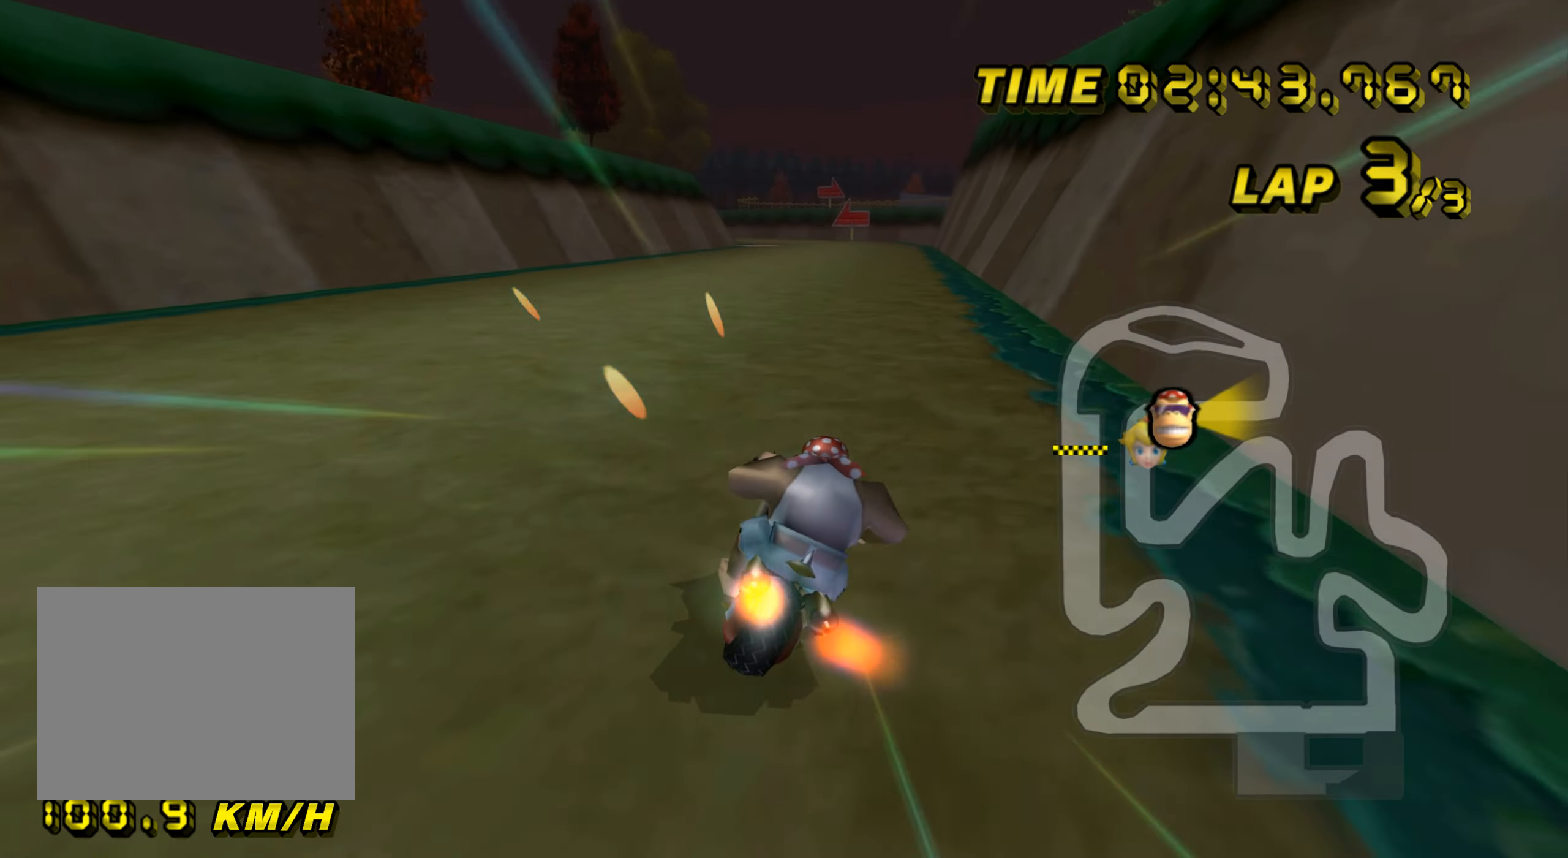
{"buttons": ["A"], "left_stick": "center", "events": [[167, "DPAD_UP", "down"], [184, "DPAD_UP", "up"], [184, "left_stick", "center"]]}
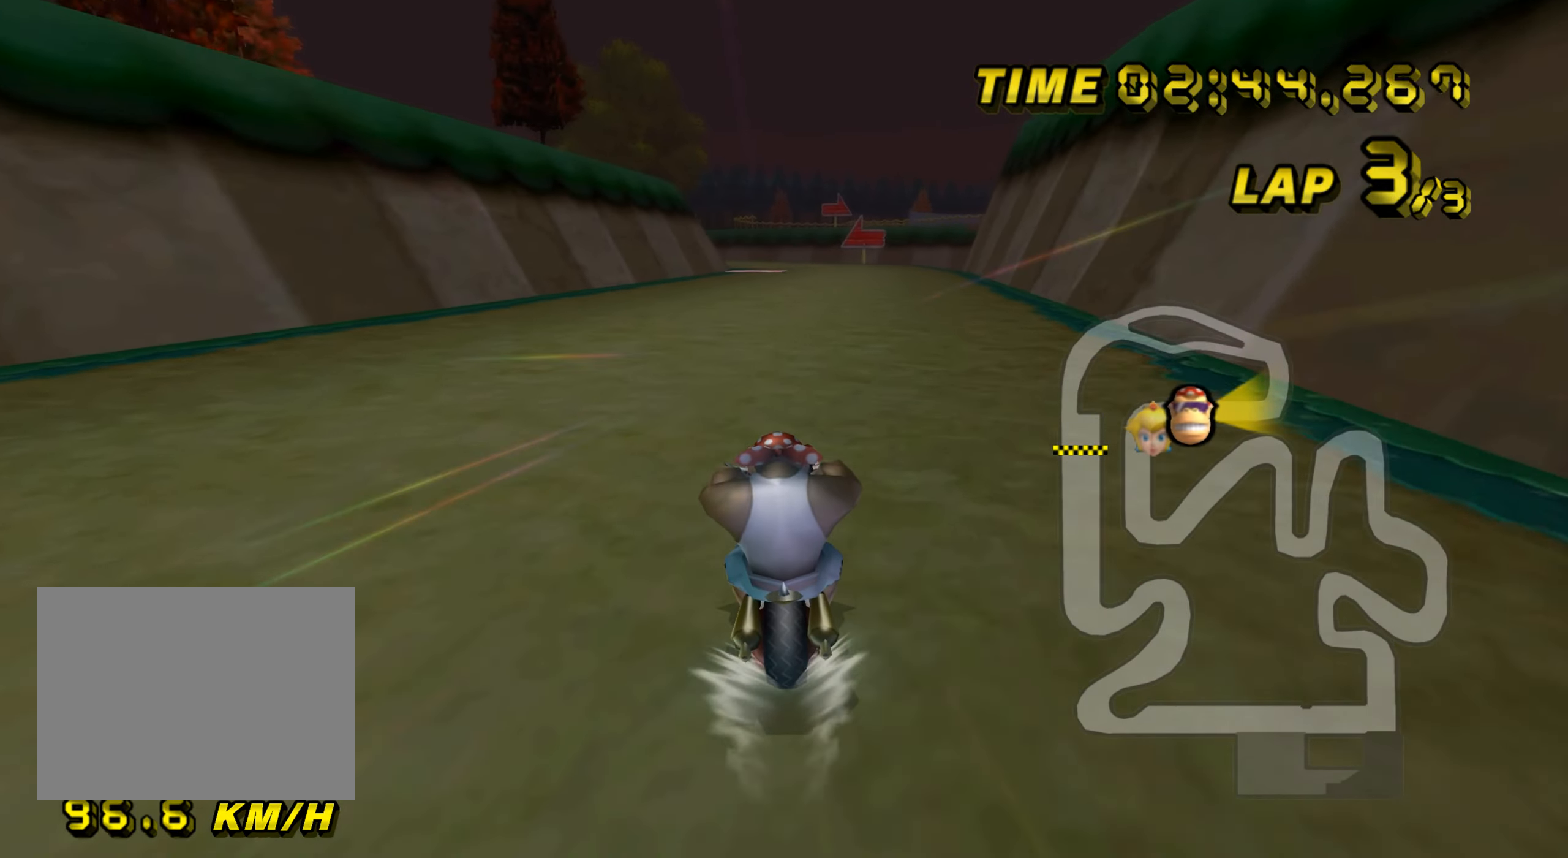
{"buttons": ["A"], "left_stick": "center", "events": []}
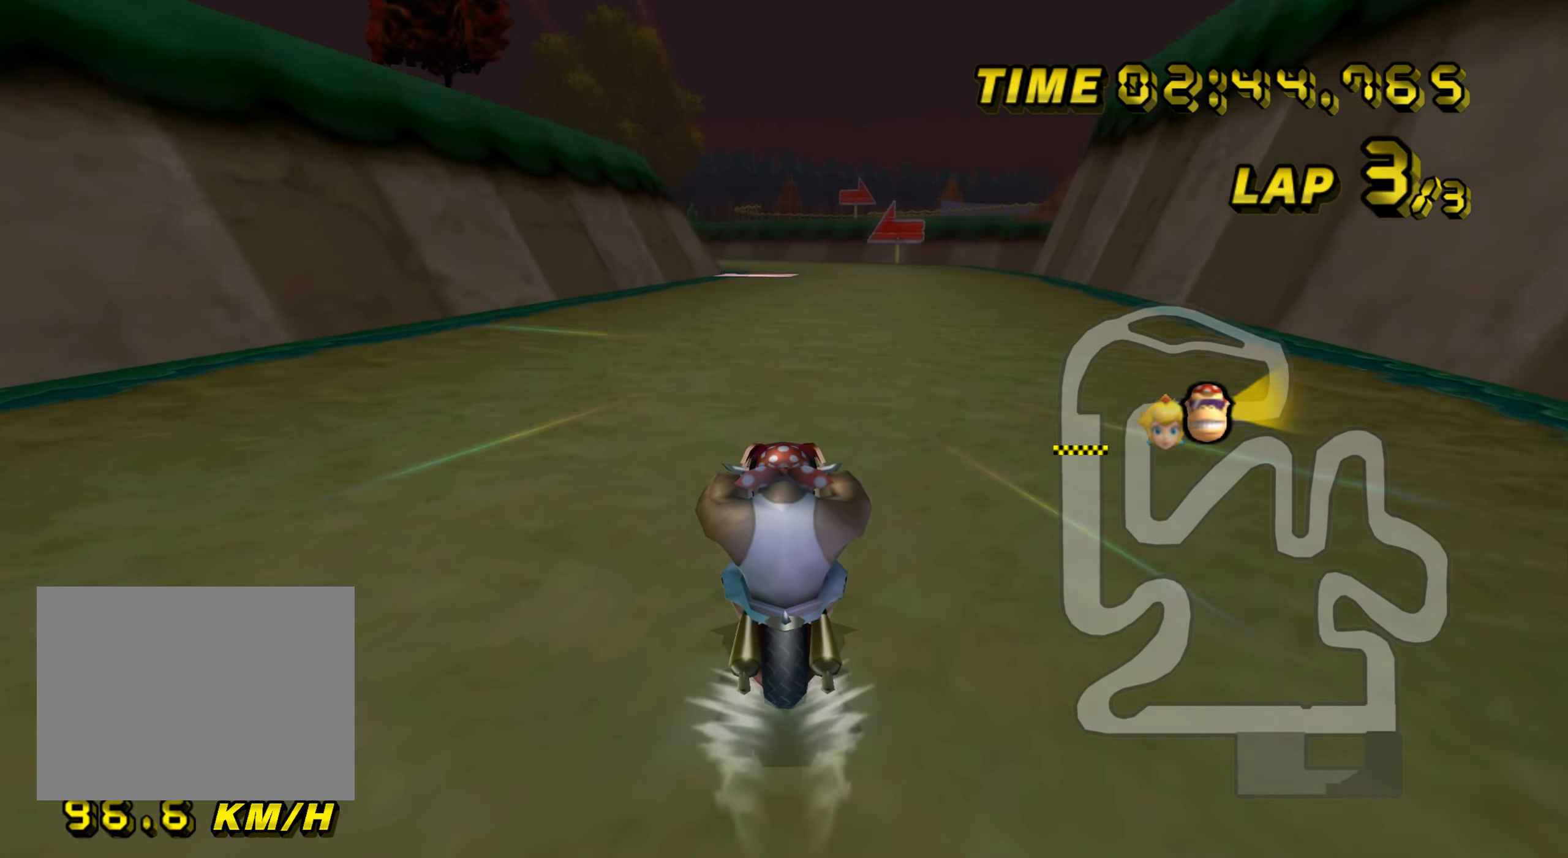
{"buttons": ["A"], "left_stick": "center", "events": [[317, "left_stick", "up"], [484, "left_stick", "center"]]}
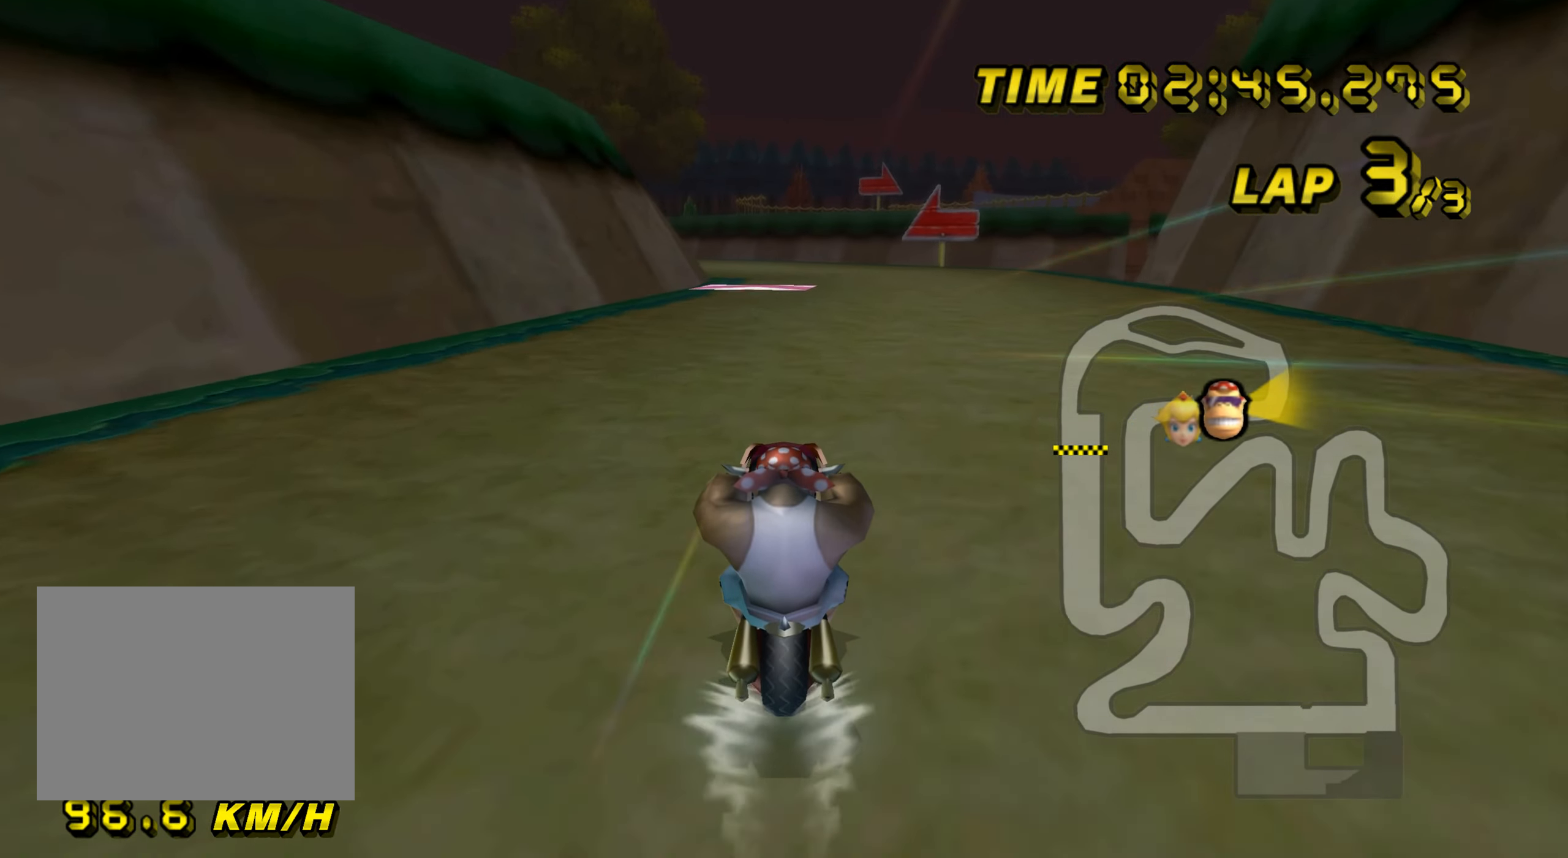
{"buttons": ["A"], "left_stick": "center", "events": []}
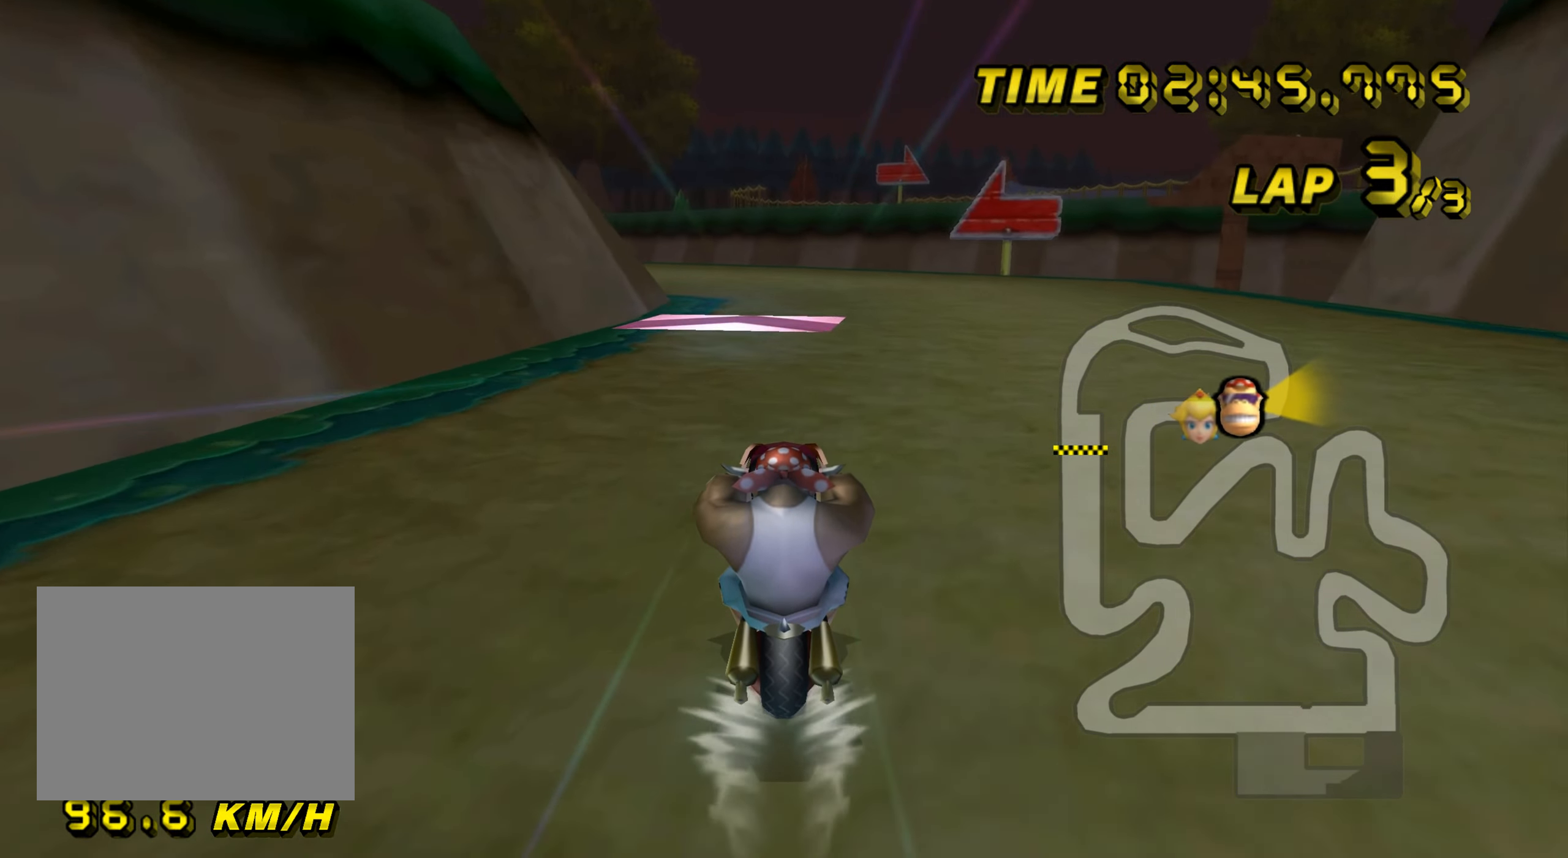
{"buttons": ["A", "R1"], "left_stick": "left", "events": [[250, "R1", "down"], [367, "left_stick", "left"]]}
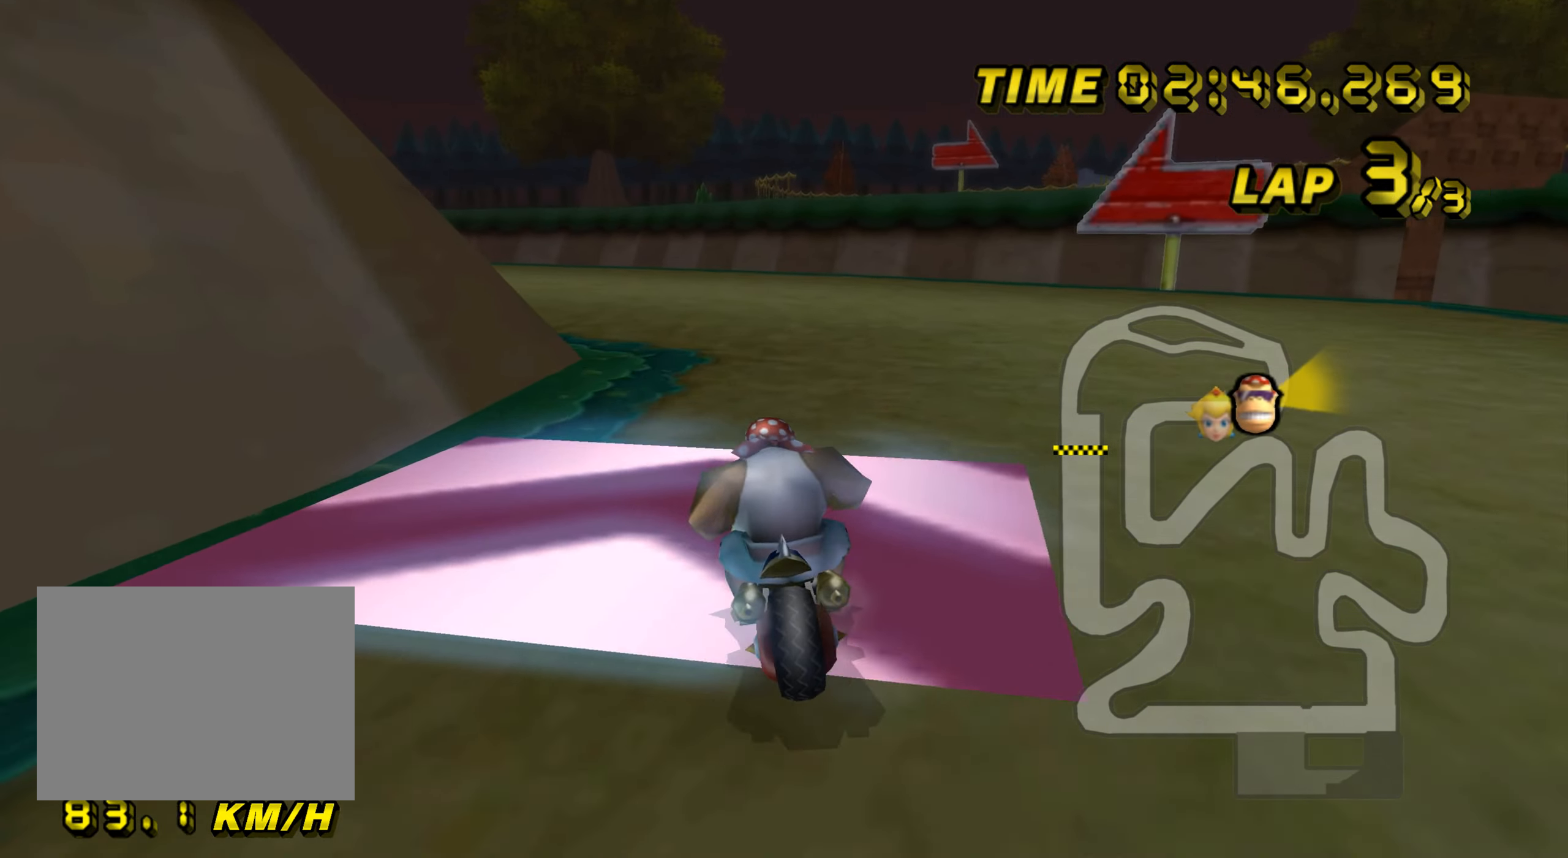
{"buttons": ["A", "R1"], "left_stick": "left", "events": []}
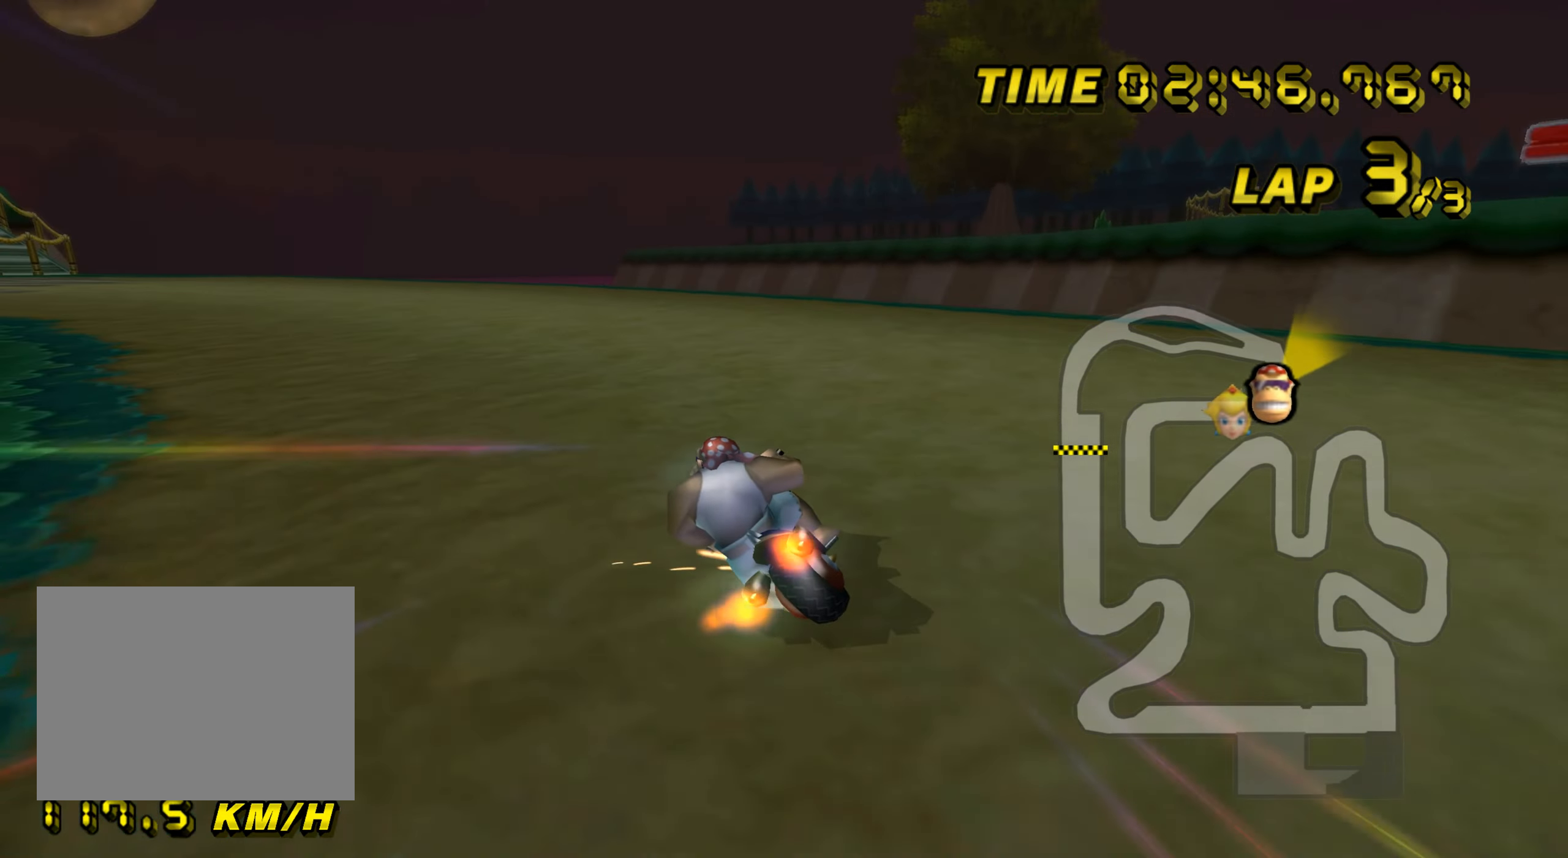
{"buttons": ["A", "R1"], "left_stick": "up-left", "events": [[301, "left_stick", "up-left"]]}
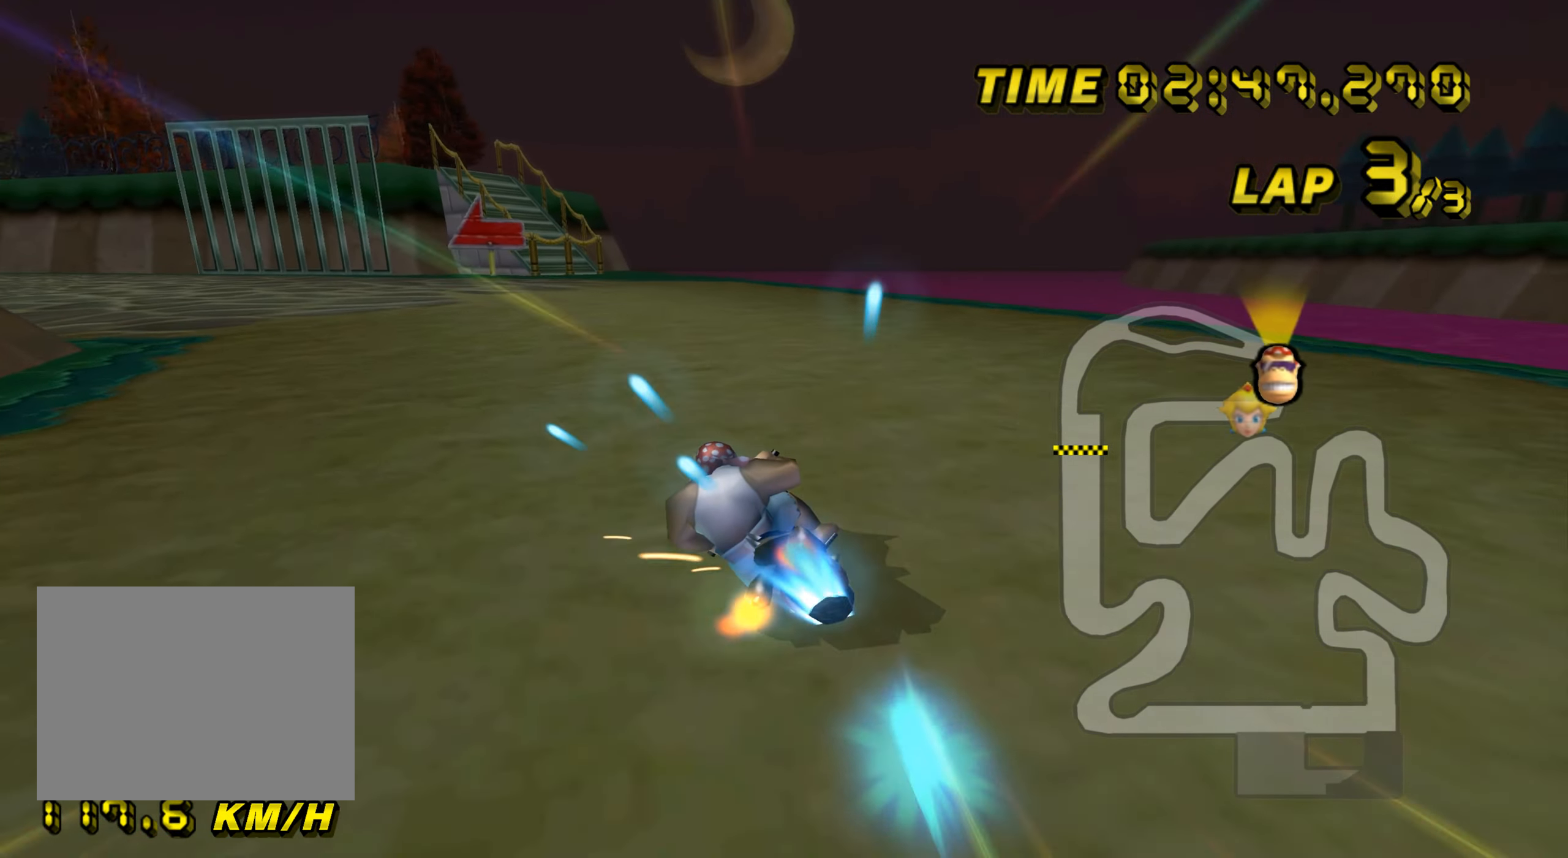
{"buttons": ["A"], "left_stick": "up-left", "events": [[500, "R1", "up"]]}
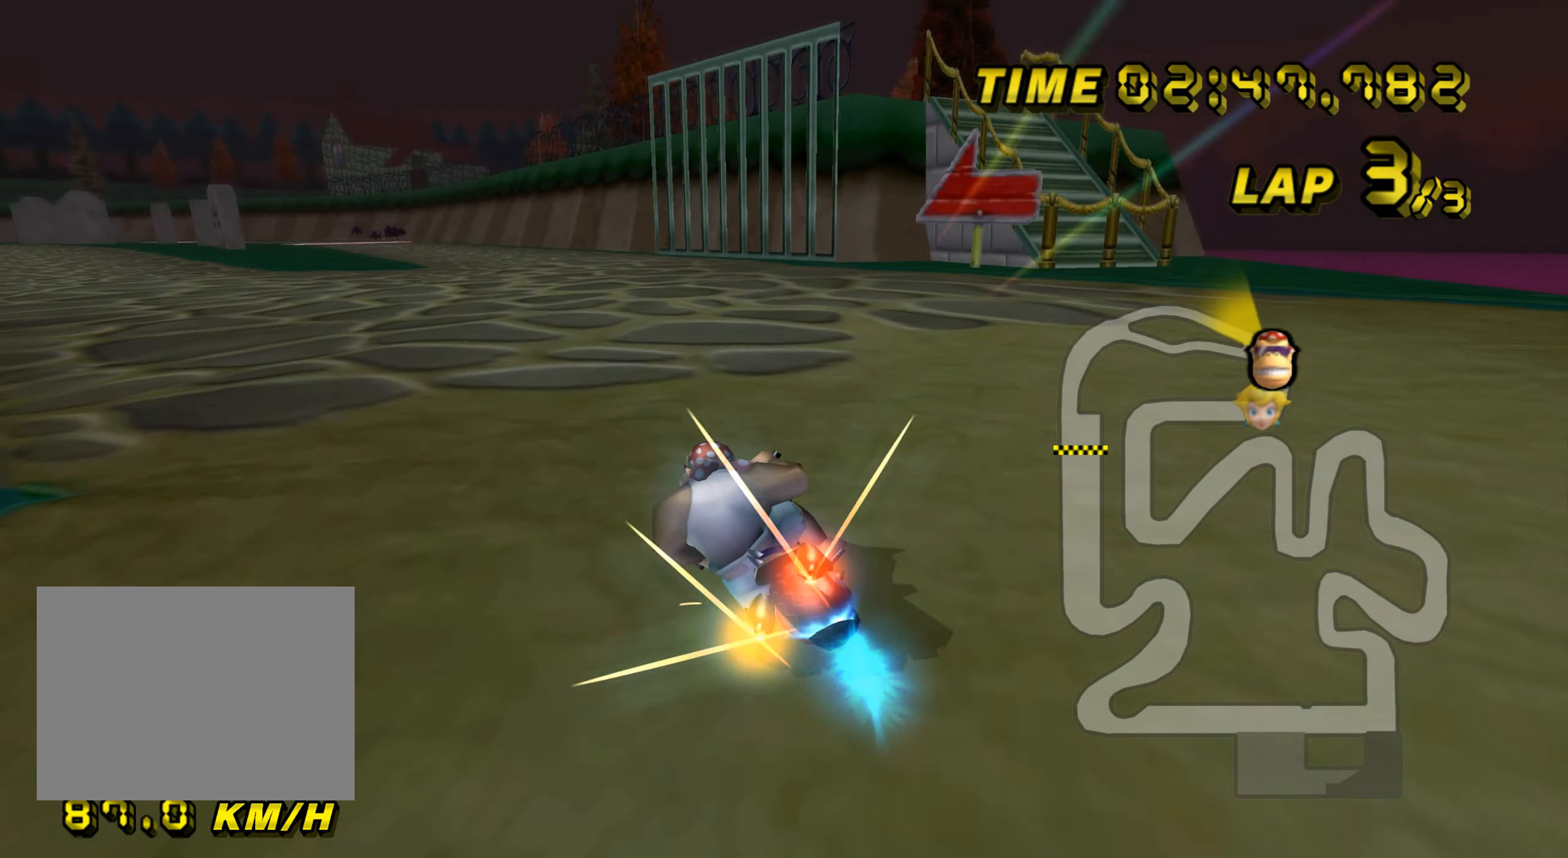
{"buttons": ["A"], "left_stick": "center", "events": [[34, "DPAD_UP", "down"], [50, "DPAD_UP", "up"], [100, "left_stick", "up-right"], [184, "left_stick", "right"], [367, "left_stick", "center"]]}
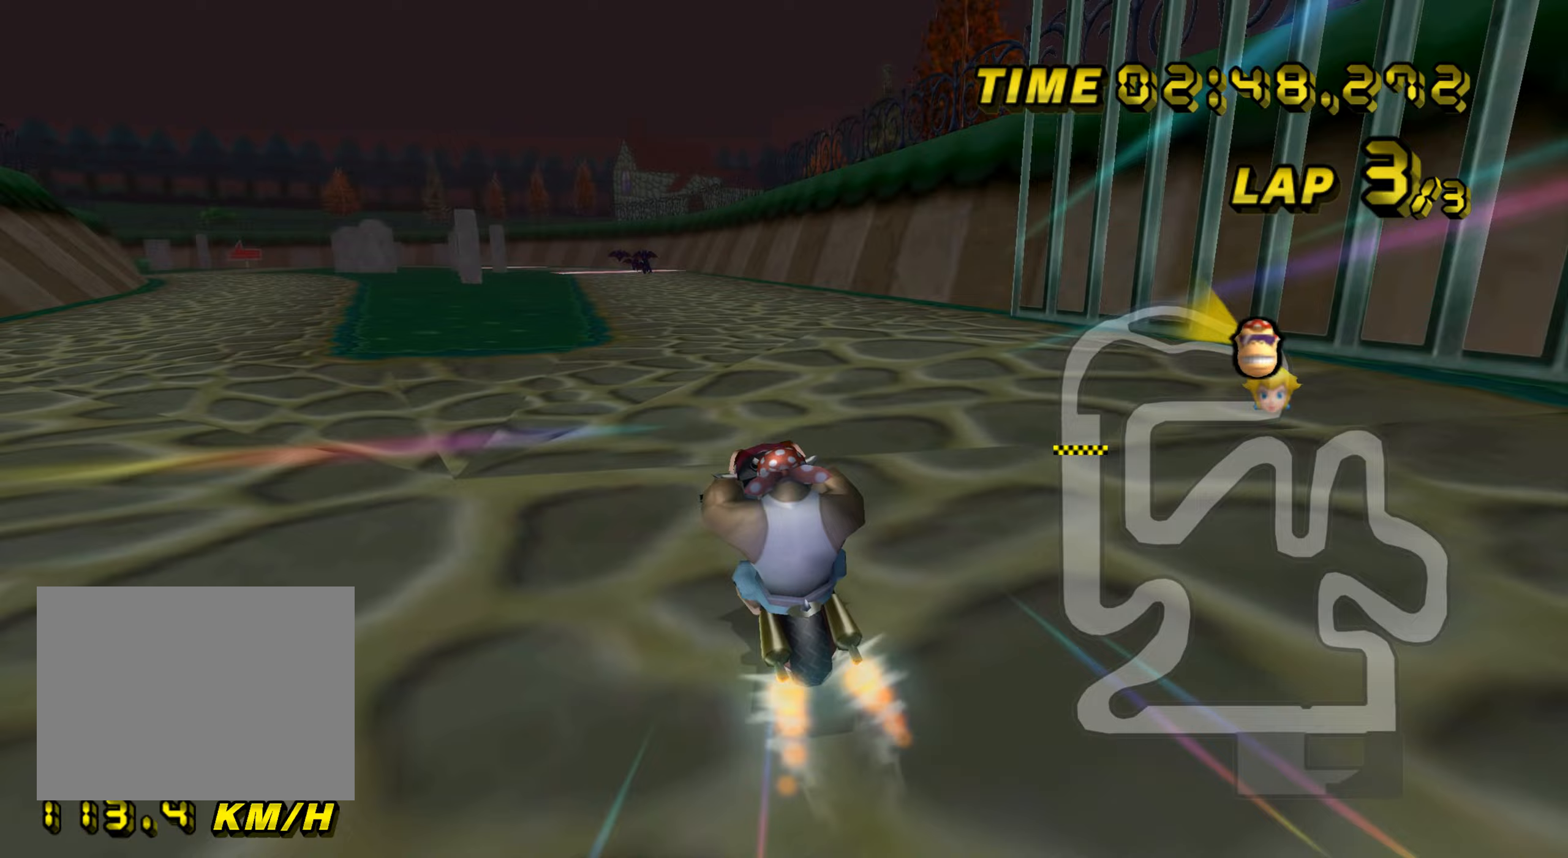
{"buttons": ["A"], "left_stick": "center", "events": []}
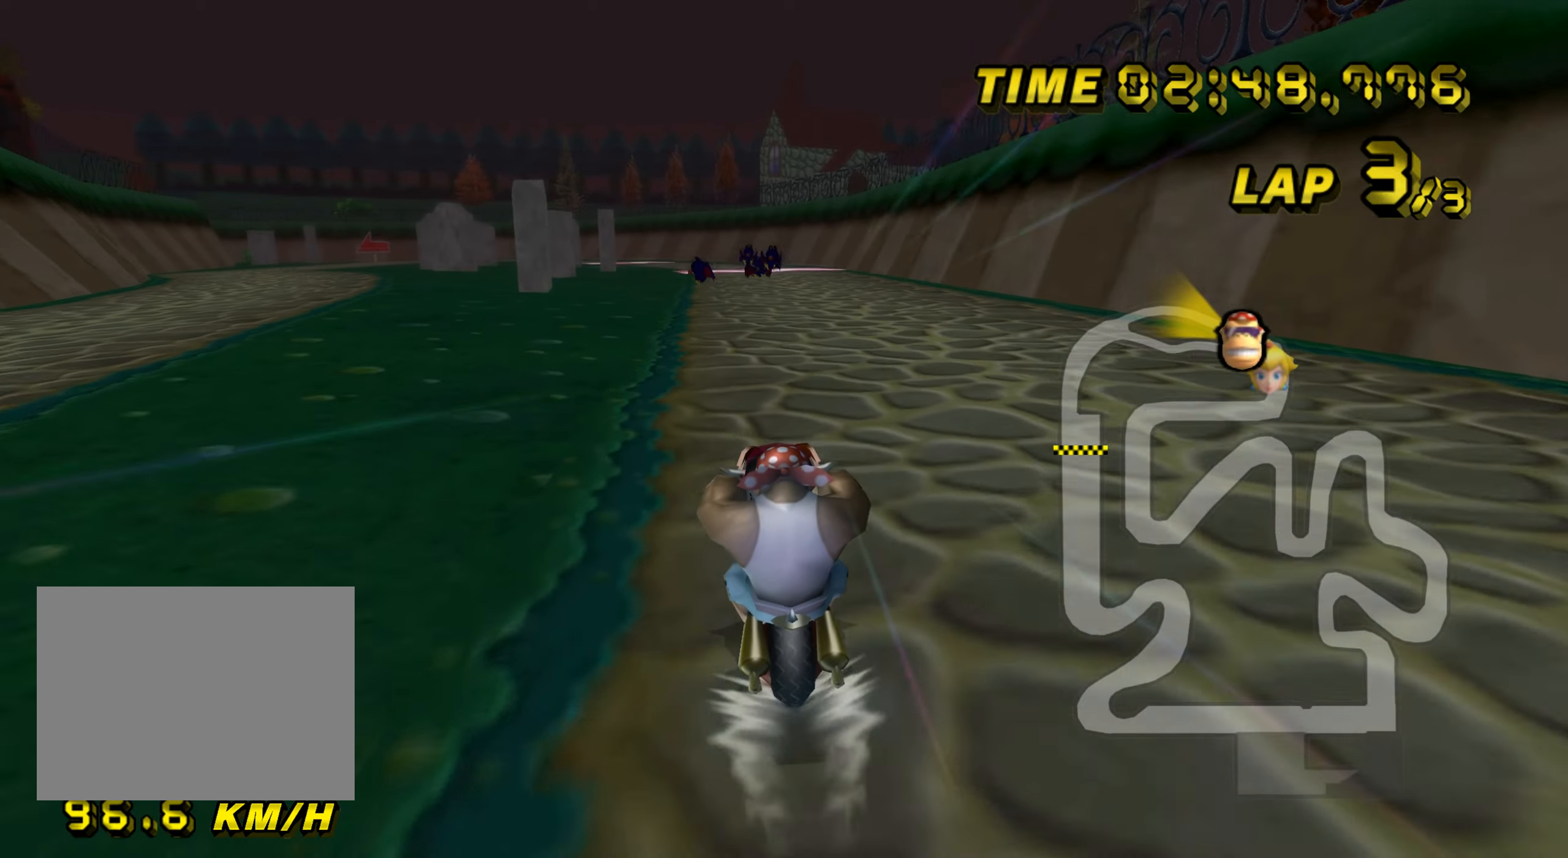
{"buttons": ["A"], "left_stick": "up", "events": [[400, "left_stick", "up"]]}
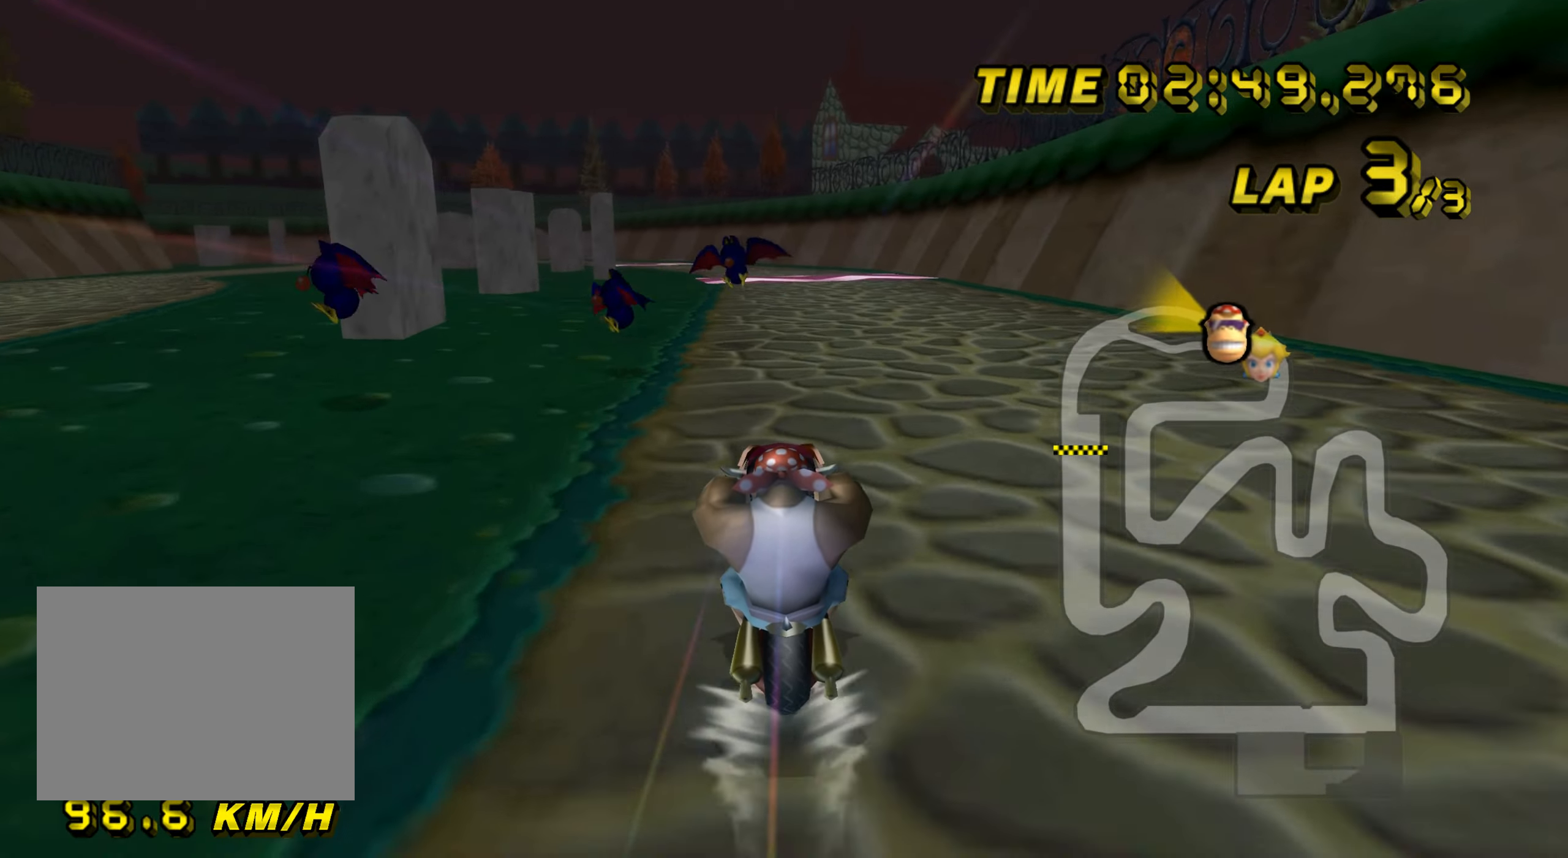
{"buttons": ["A"], "left_stick": "center", "events": [[117, "left_stick", "center"]]}
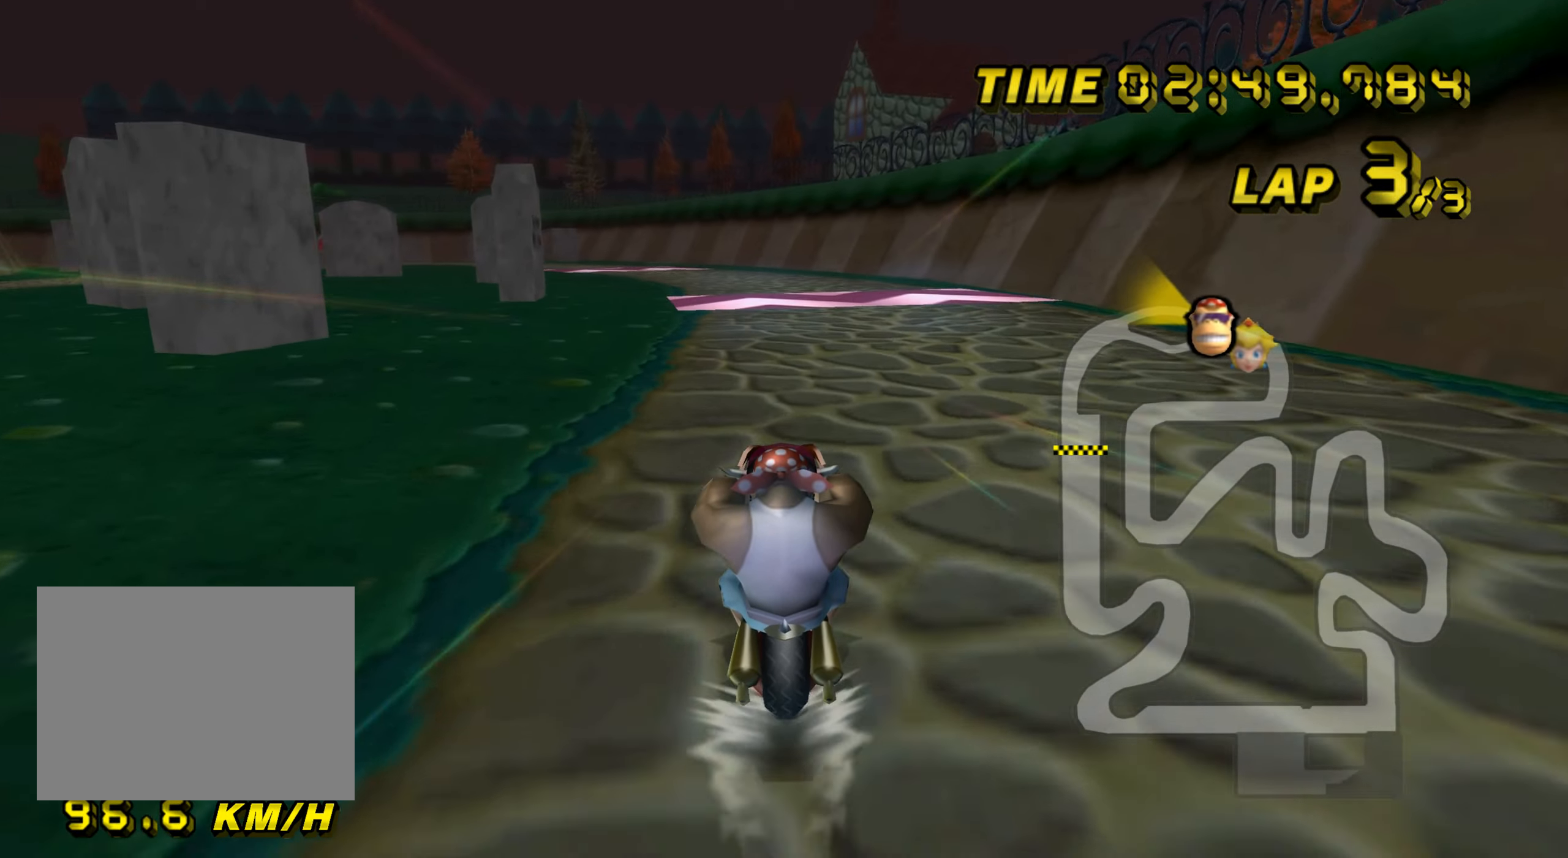
{"buttons": ["A", "R1"], "left_stick": "left", "events": [[316, "R1", "down"], [450, "left_stick", "left"]]}
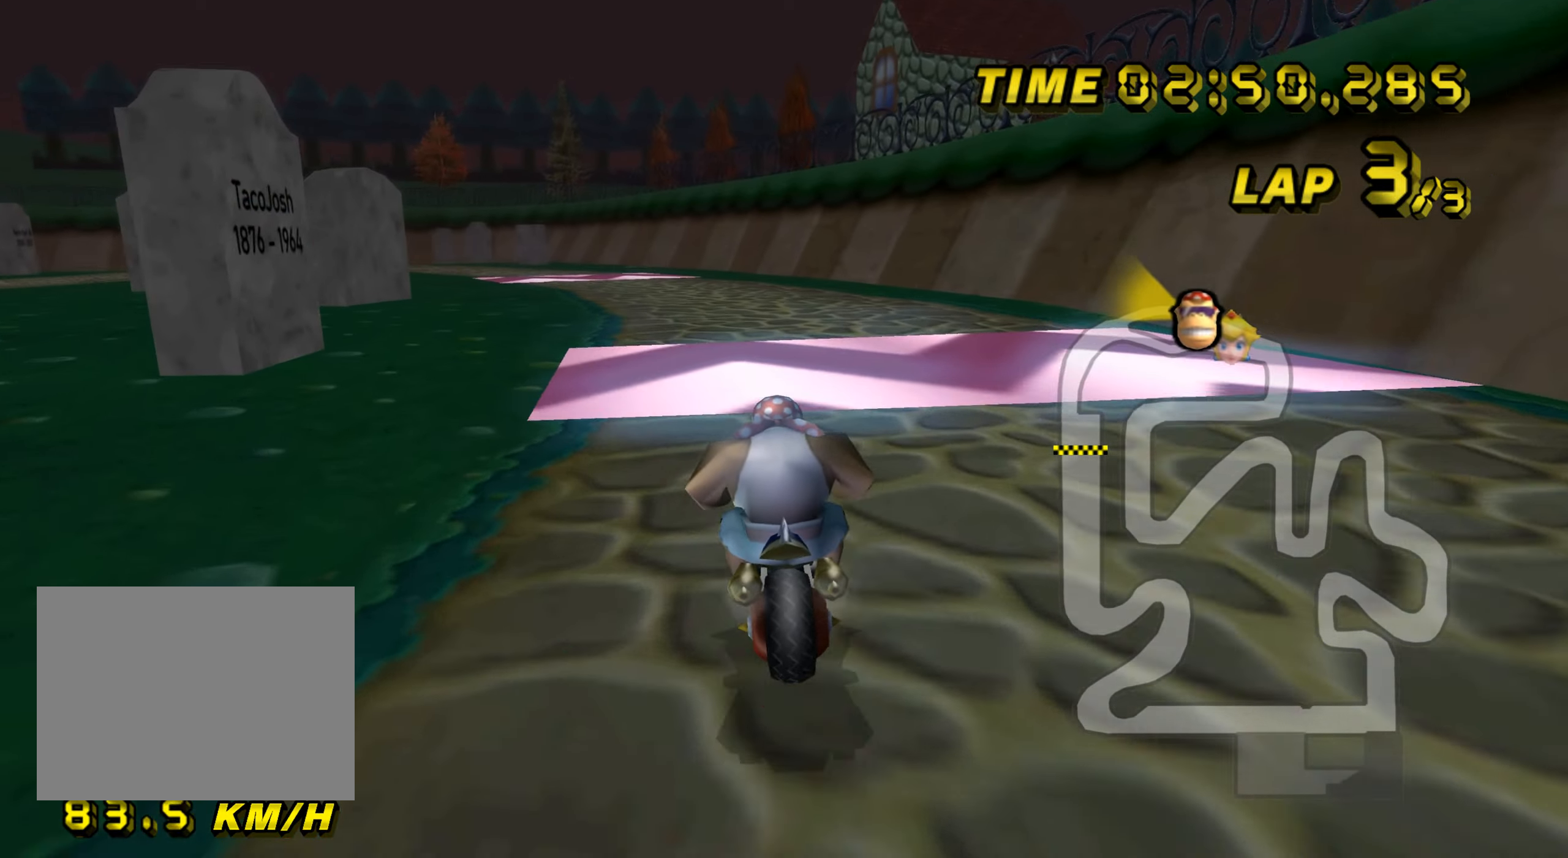
{"buttons": ["A"], "left_stick": "center", "events": [[184, "R1", "up"], [217, "DPAD_UP", "down"], [217, "left_stick", "center"], [234, "DPAD_UP", "up"]]}
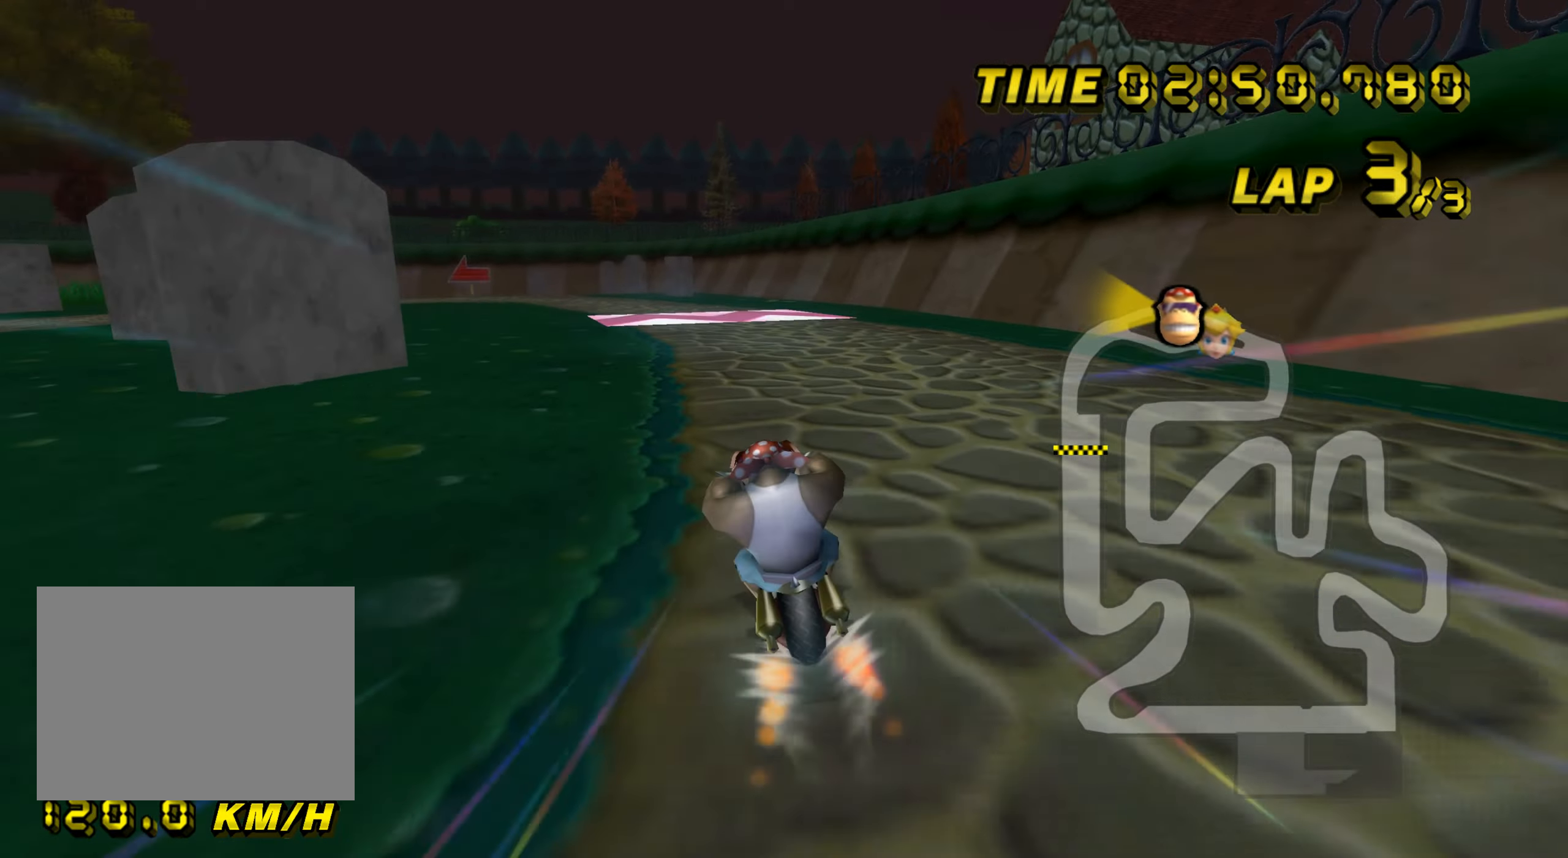
{"buttons": ["A", "R1"], "left_stick": "left", "events": [[300, "R1", "down"], [500, "left_stick", "left"]]}
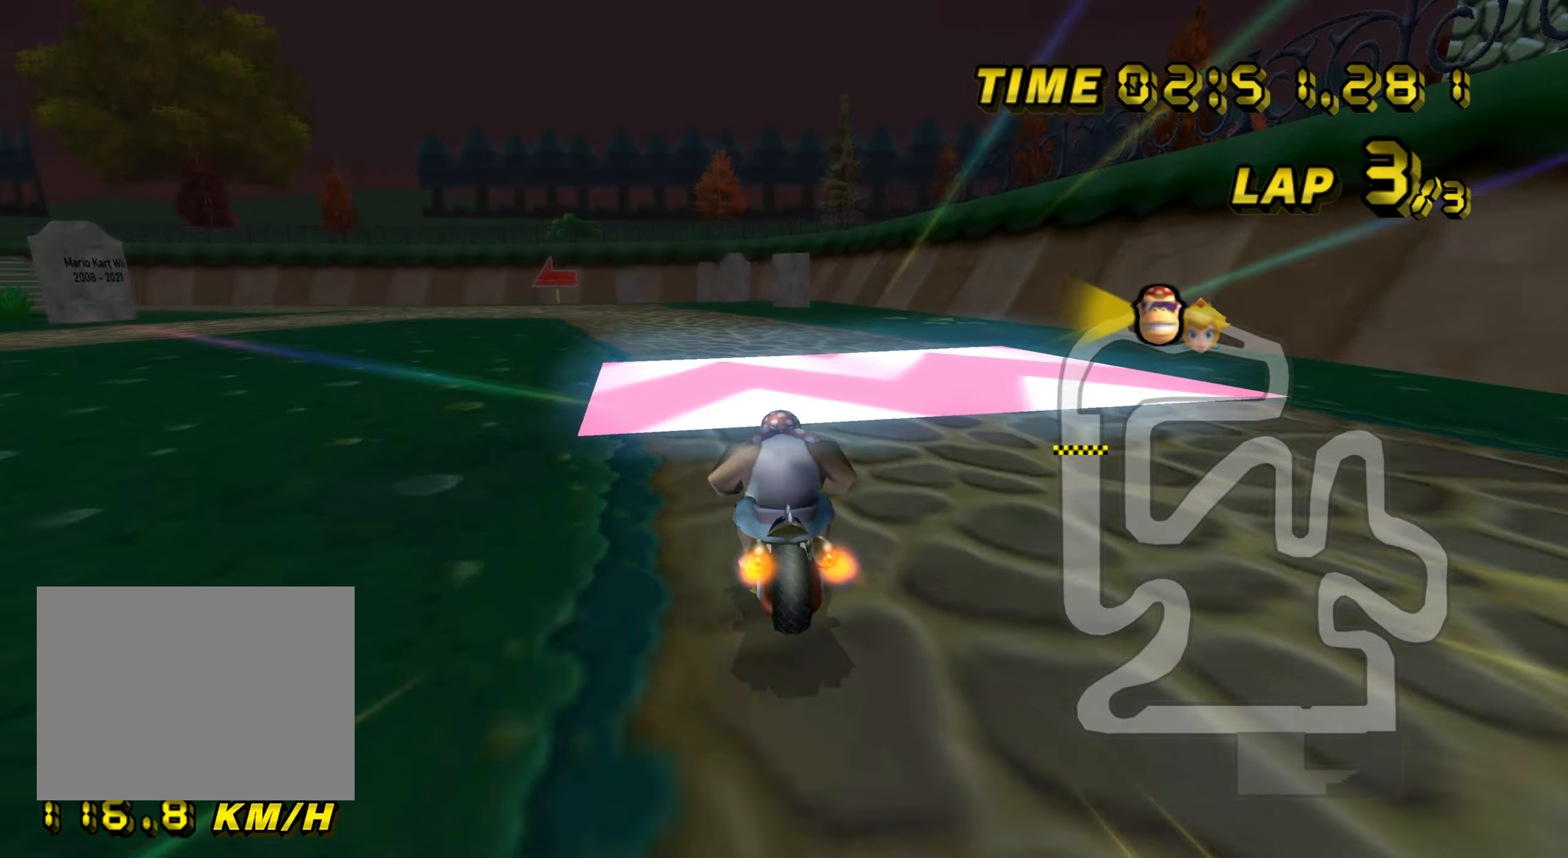
{"buttons": ["A", "R1"], "left_stick": "right", "events": [[167, "left_stick", "up-left"], [384, "left_stick", "up-right"], [434, "left_stick", "right"]]}
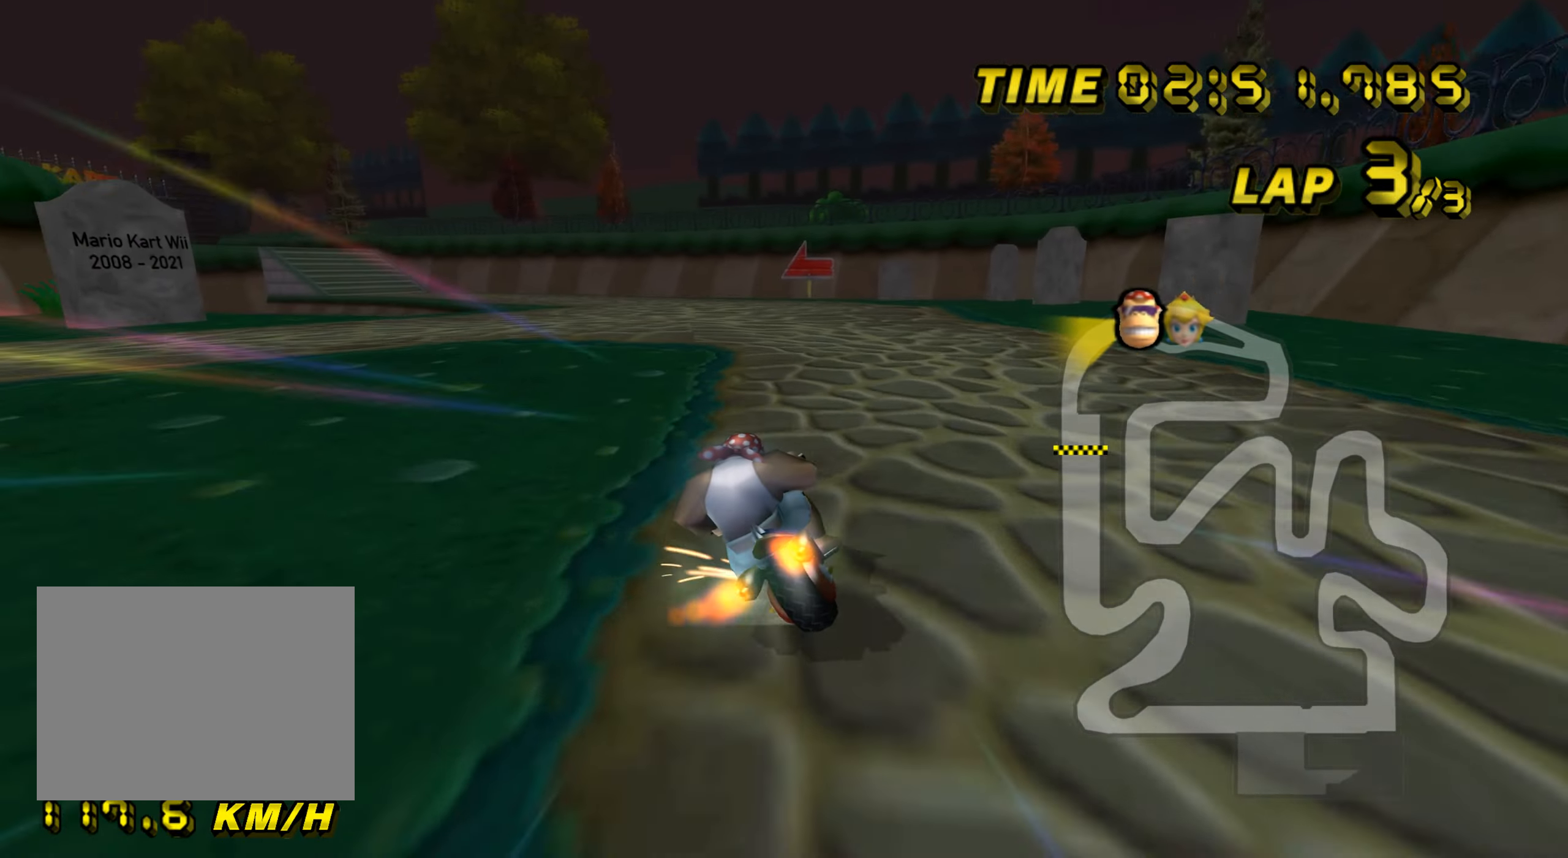
{"buttons": ["A", "R1"], "left_stick": "up-left", "events": [[367, "left_stick", "up-left"]]}
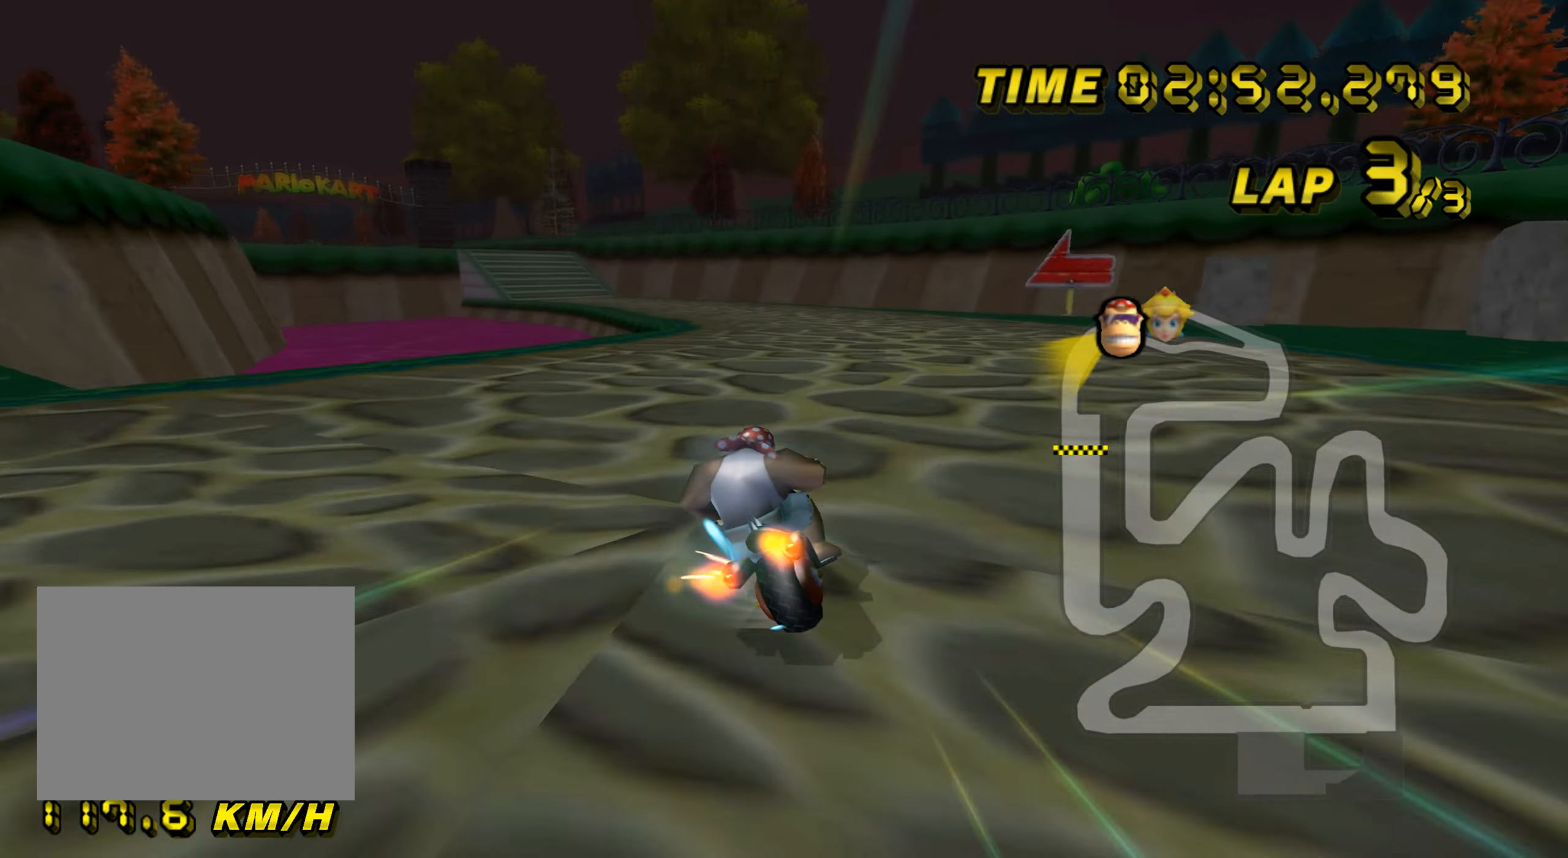
{"buttons": ["A", "R1"], "left_stick": "right", "events": [[17, "left_stick", "up-right"], [67, "left_stick", "right"]]}
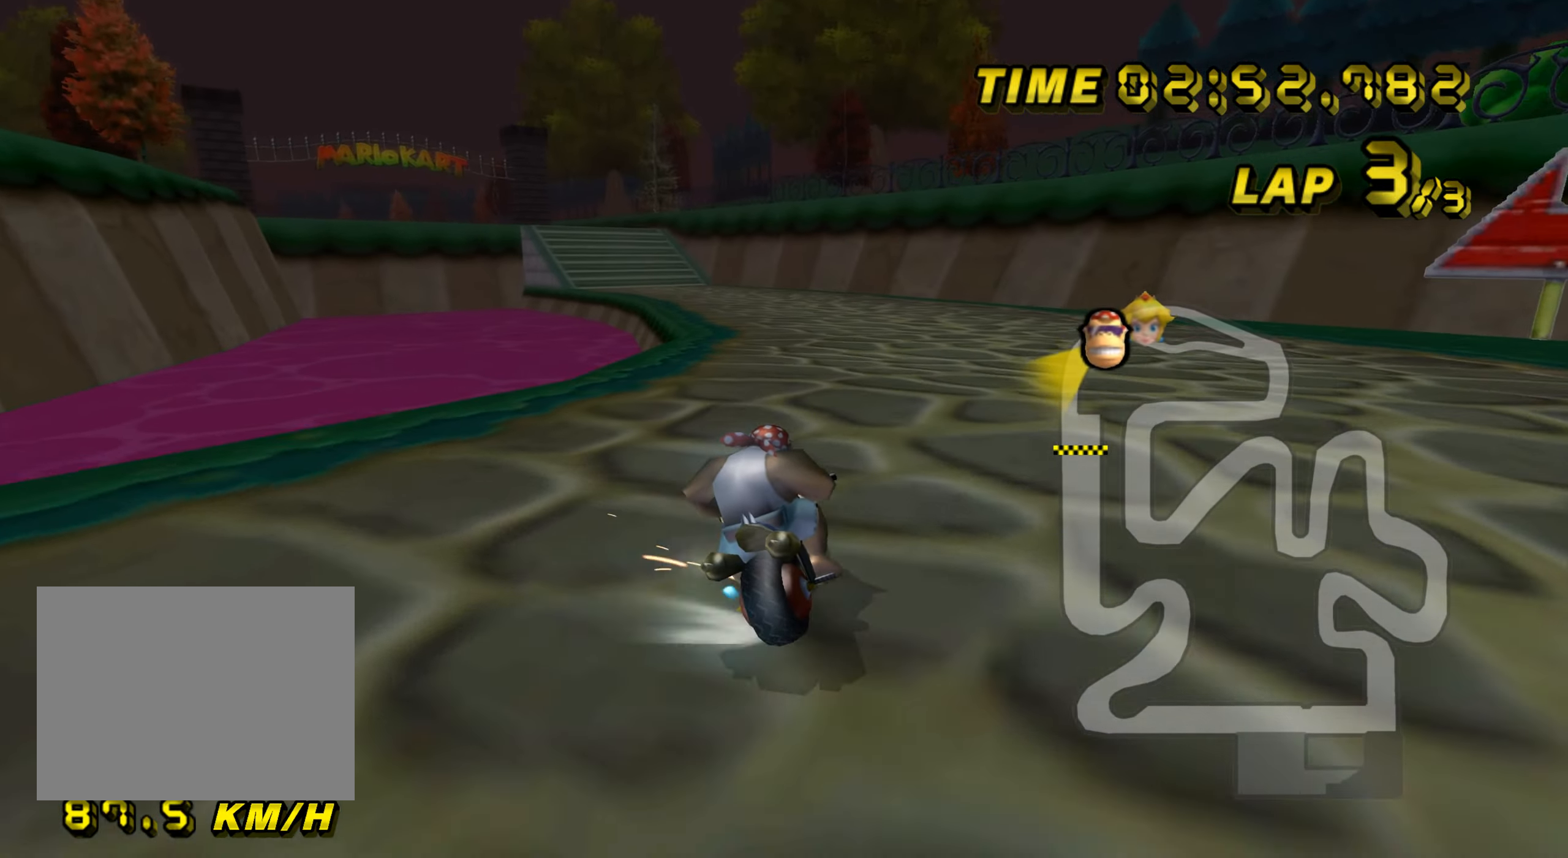
{"buttons": ["A"], "left_stick": "left", "events": [[33, "left_stick", "up-left"], [166, "R1", "up"], [200, "DPAD_UP", "down"], [216, "DPAD_UP", "up"], [250, "left_stick", "center"], [483, "left_stick", "left"]]}
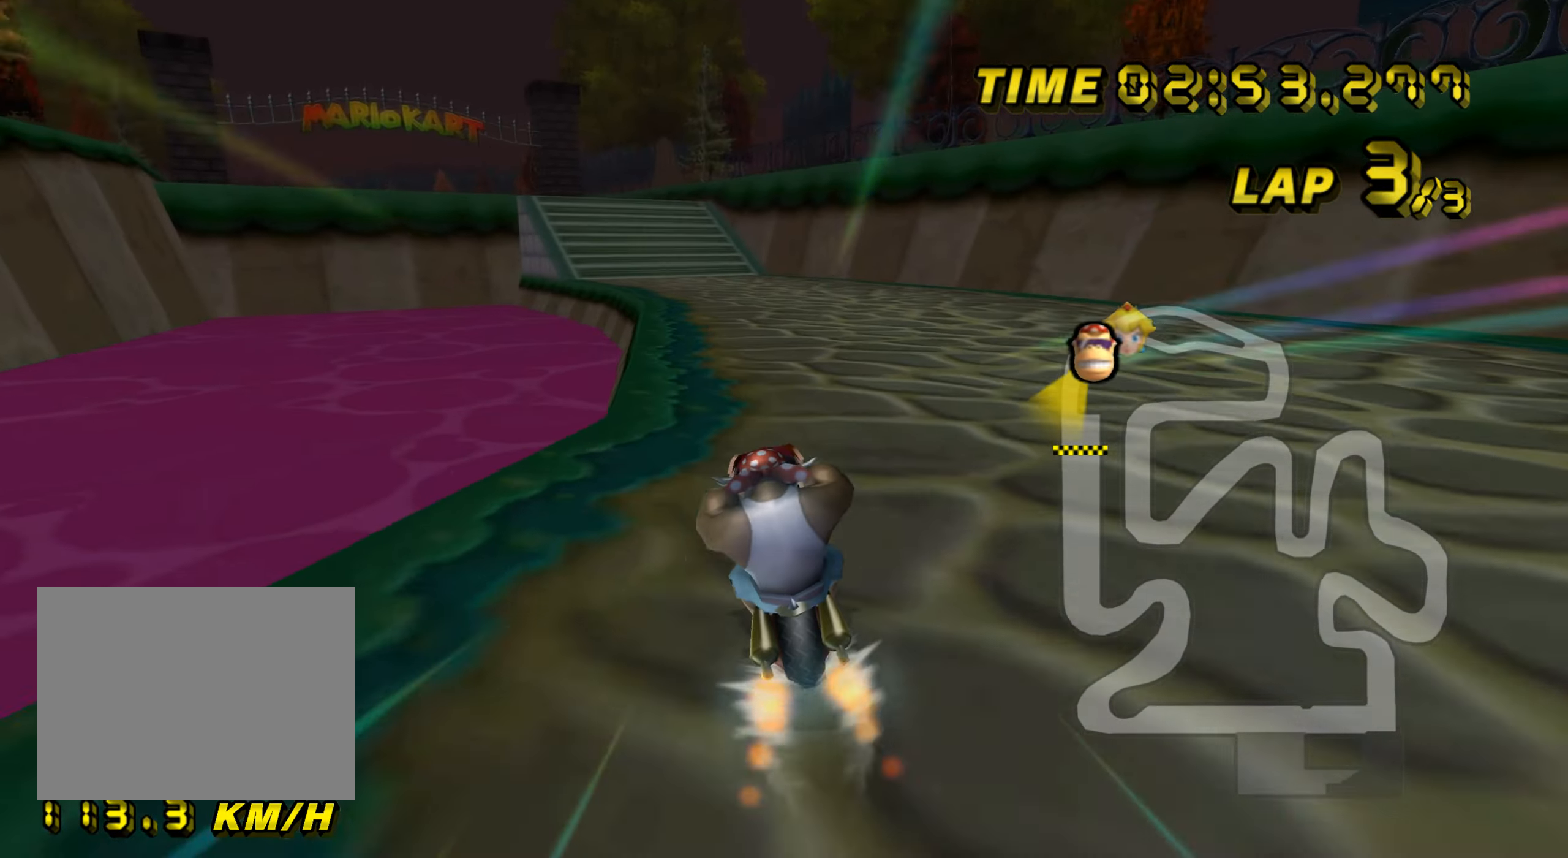
{"buttons": ["A"], "left_stick": "center", "events": [[99, "left_stick", "center"]]}
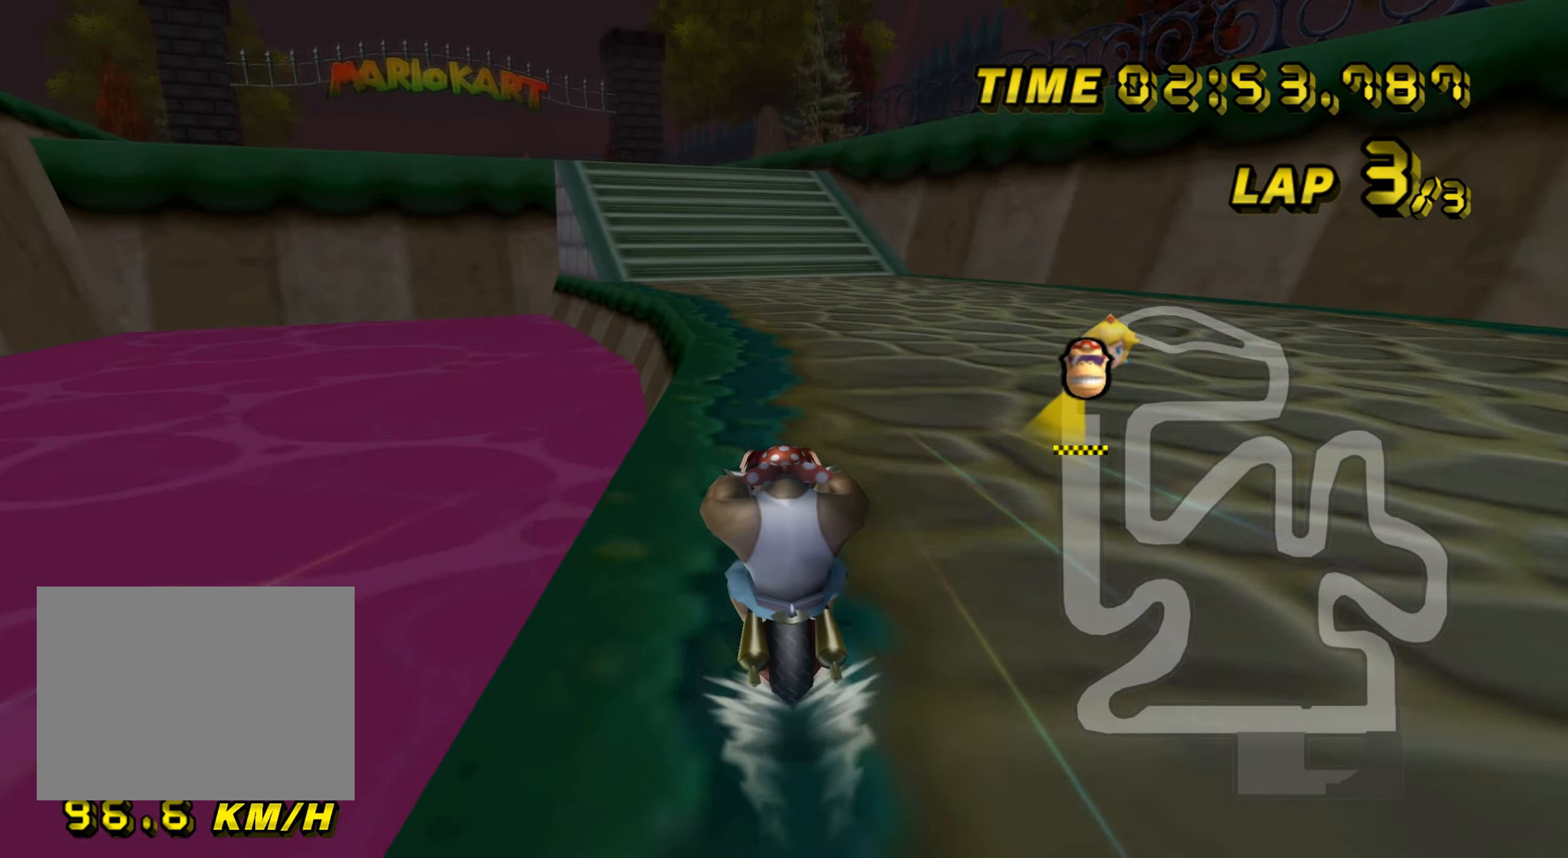
{"buttons": ["A"], "left_stick": "center", "events": []}
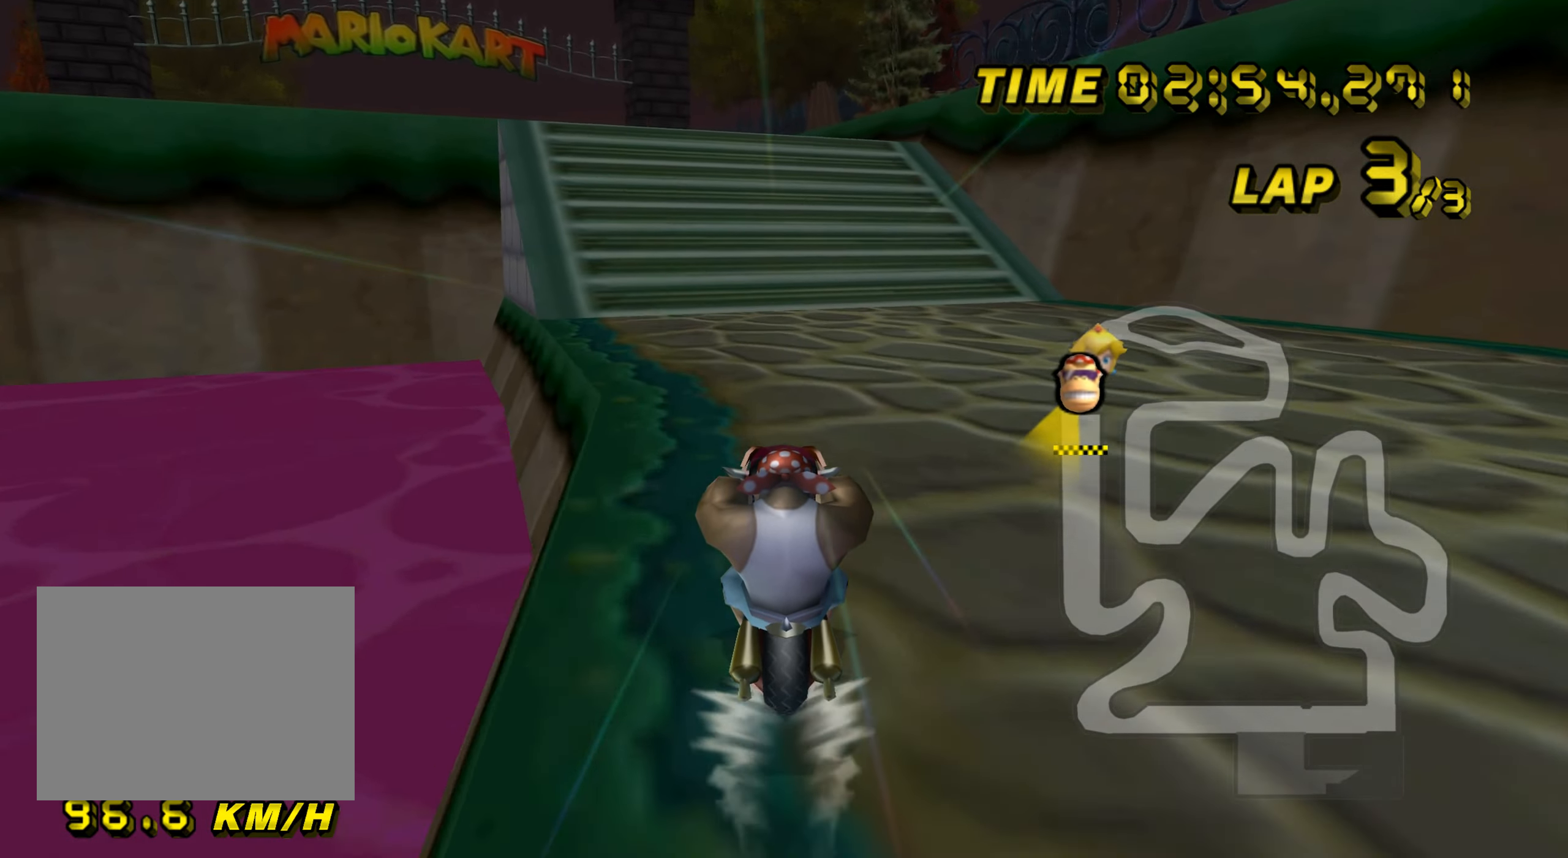
{"buttons": ["A", "R1"], "left_stick": "left", "events": [[450, "R1", "down"], [450, "left_stick", "left"]]}
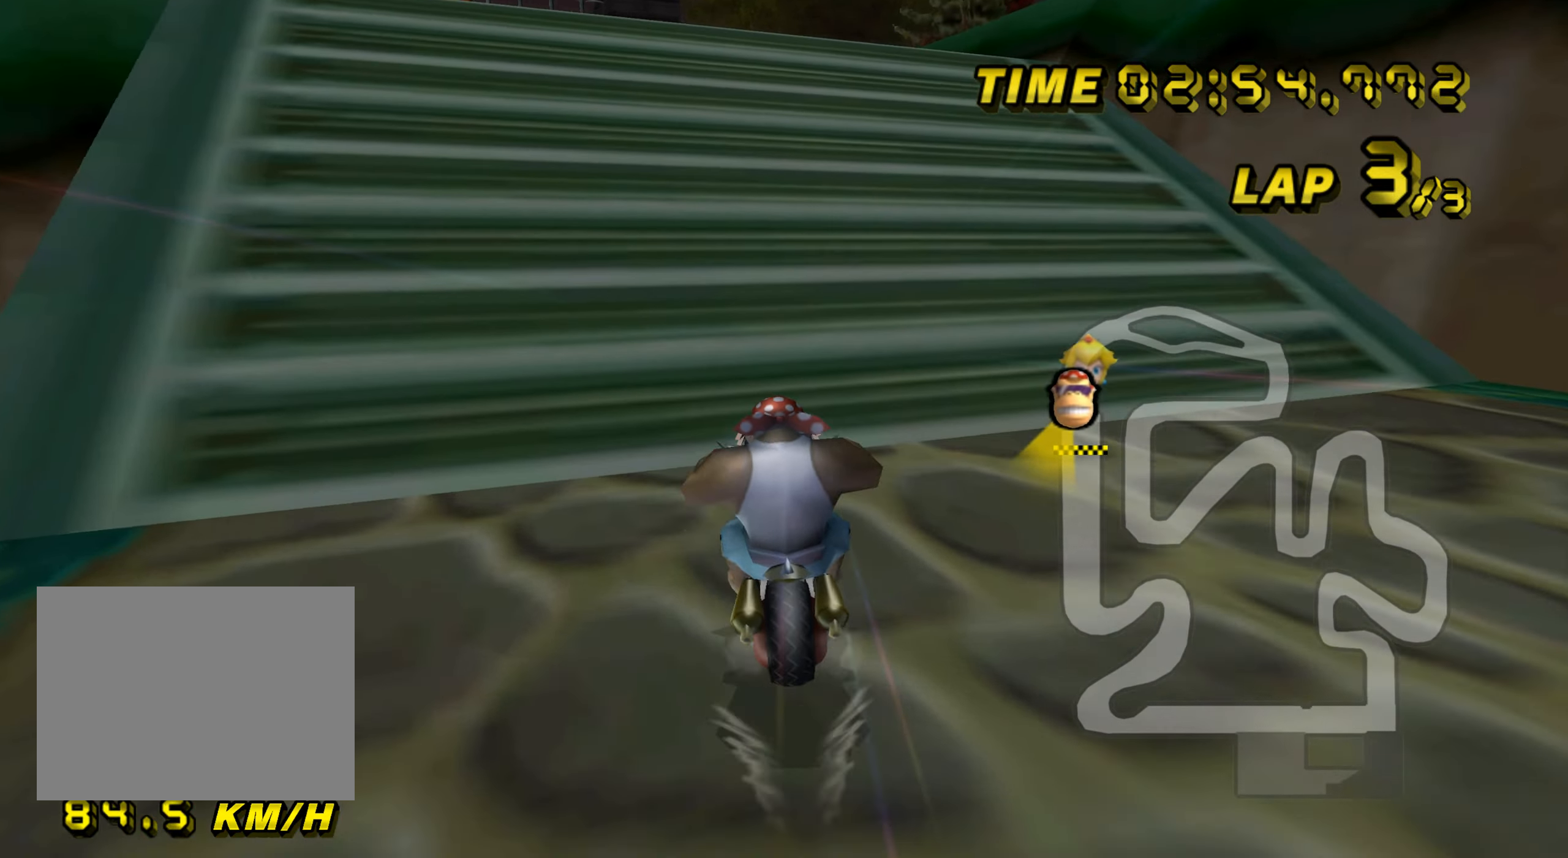
{"buttons": ["A", "DPAD_UP"], "left_stick": "up", "events": [[217, "DPAD_UP", "down"], [217, "R1", "up"], [234, "DPAD_UP", "up"], [284, "DPAD_DOWN", "down"], [300, "DPAD_DOWN", "up"], [417, "left_stick", "up"], [451, "DPAD_DOWN", "down"], [467, "DPAD_DOWN", "up"], [501, "DPAD_UP", "down"]]}
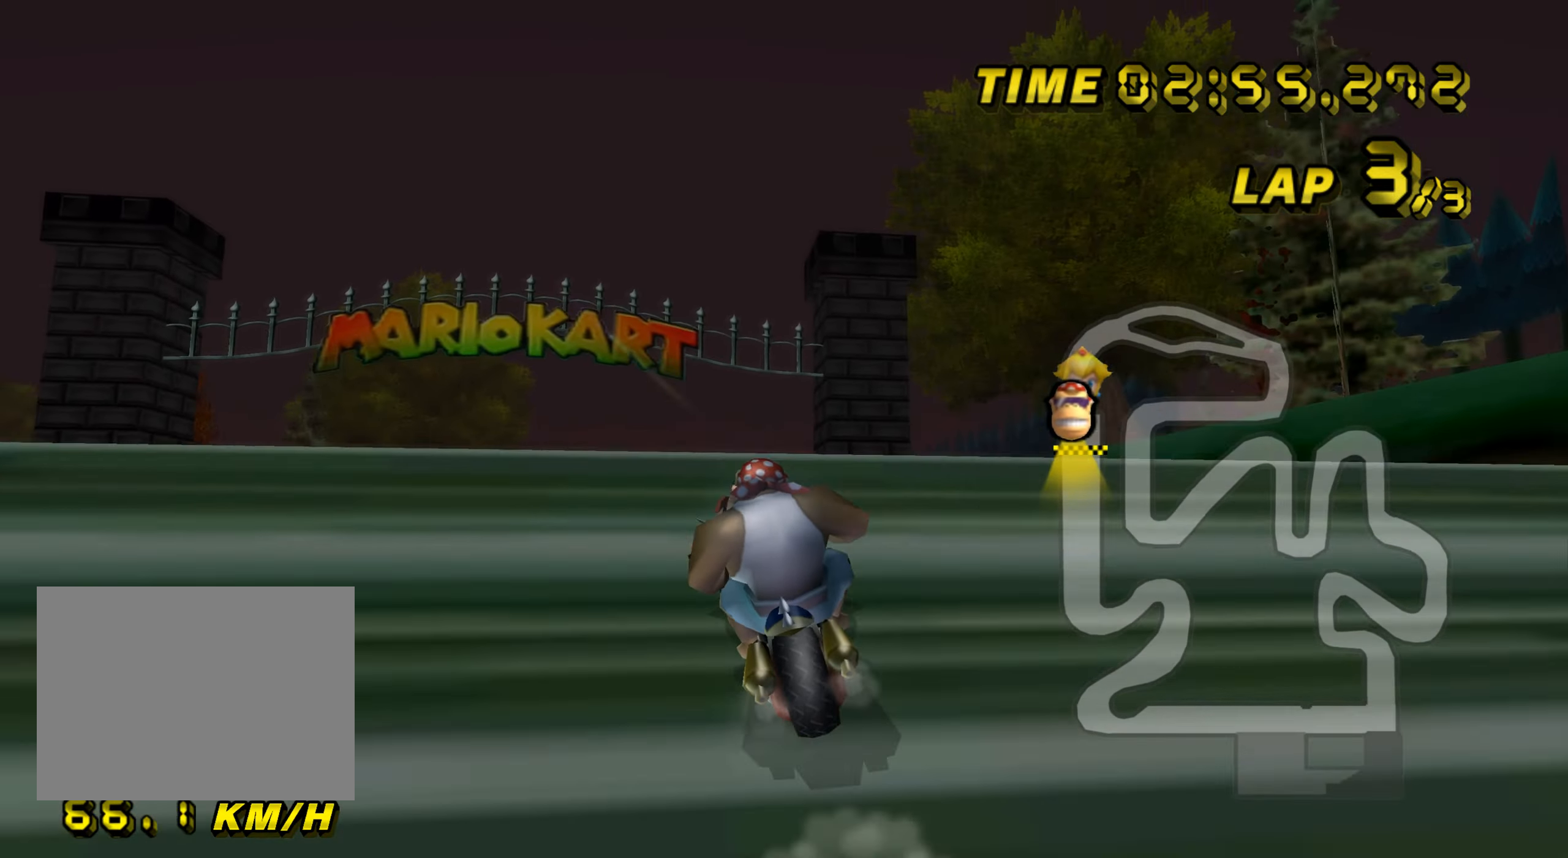
{"buttons": ["A"], "left_stick": "up", "events": [[16, "DPAD_UP", "up"], [83, "DPAD_UP", "down"], [100, "DPAD_UP", "up"], [183, "DPAD_UP", "down"], [200, "DPAD_UP", "up"], [233, "DPAD_DOWN", "down"], [250, "DPAD_DOWN", "up"]]}
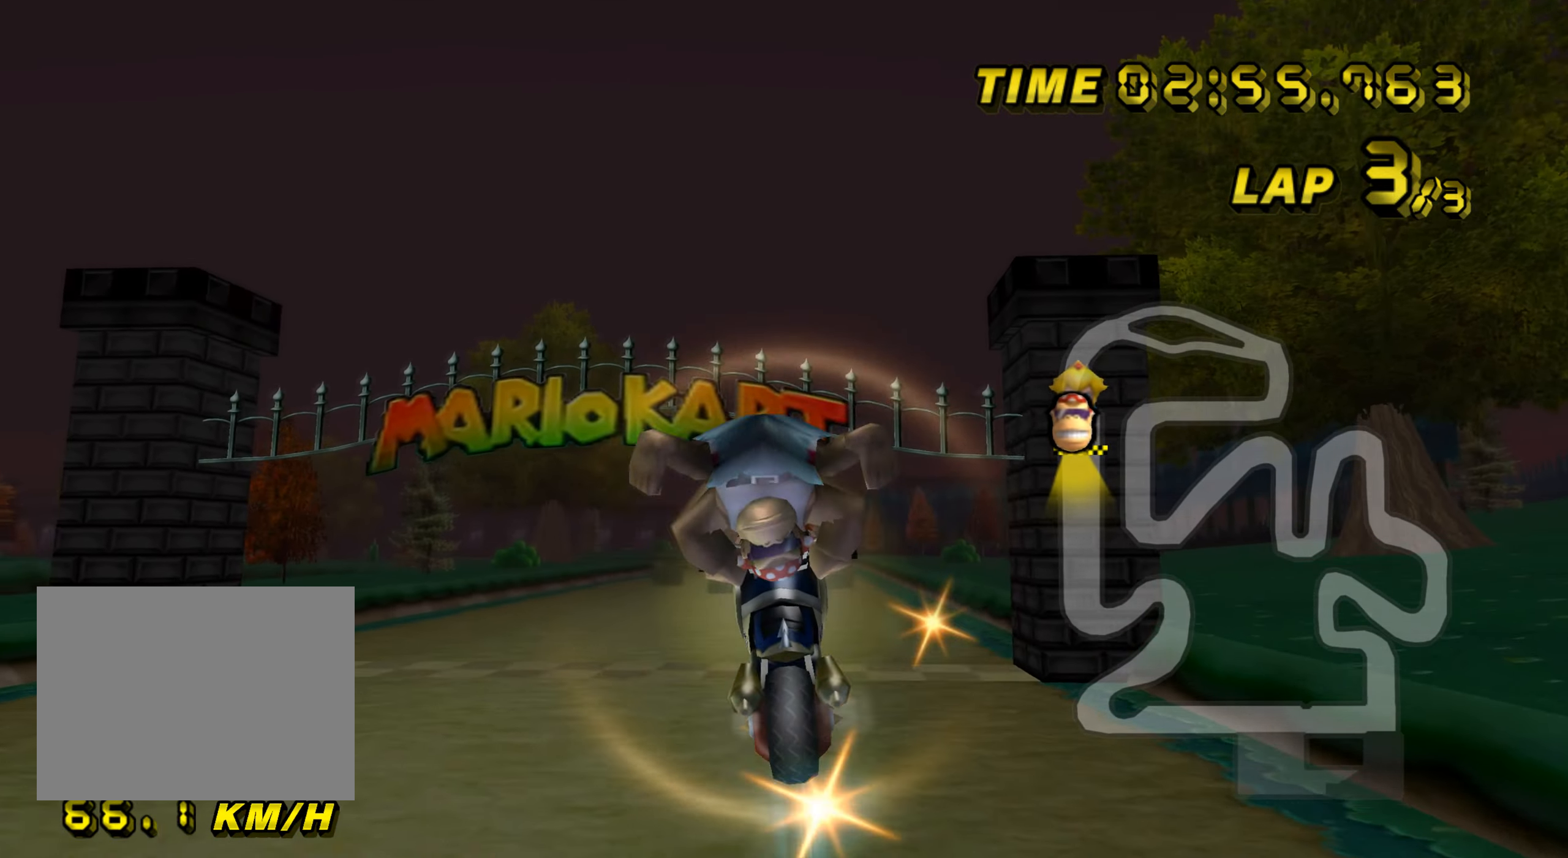
{"buttons": ["A"], "left_stick": "up", "events": []}
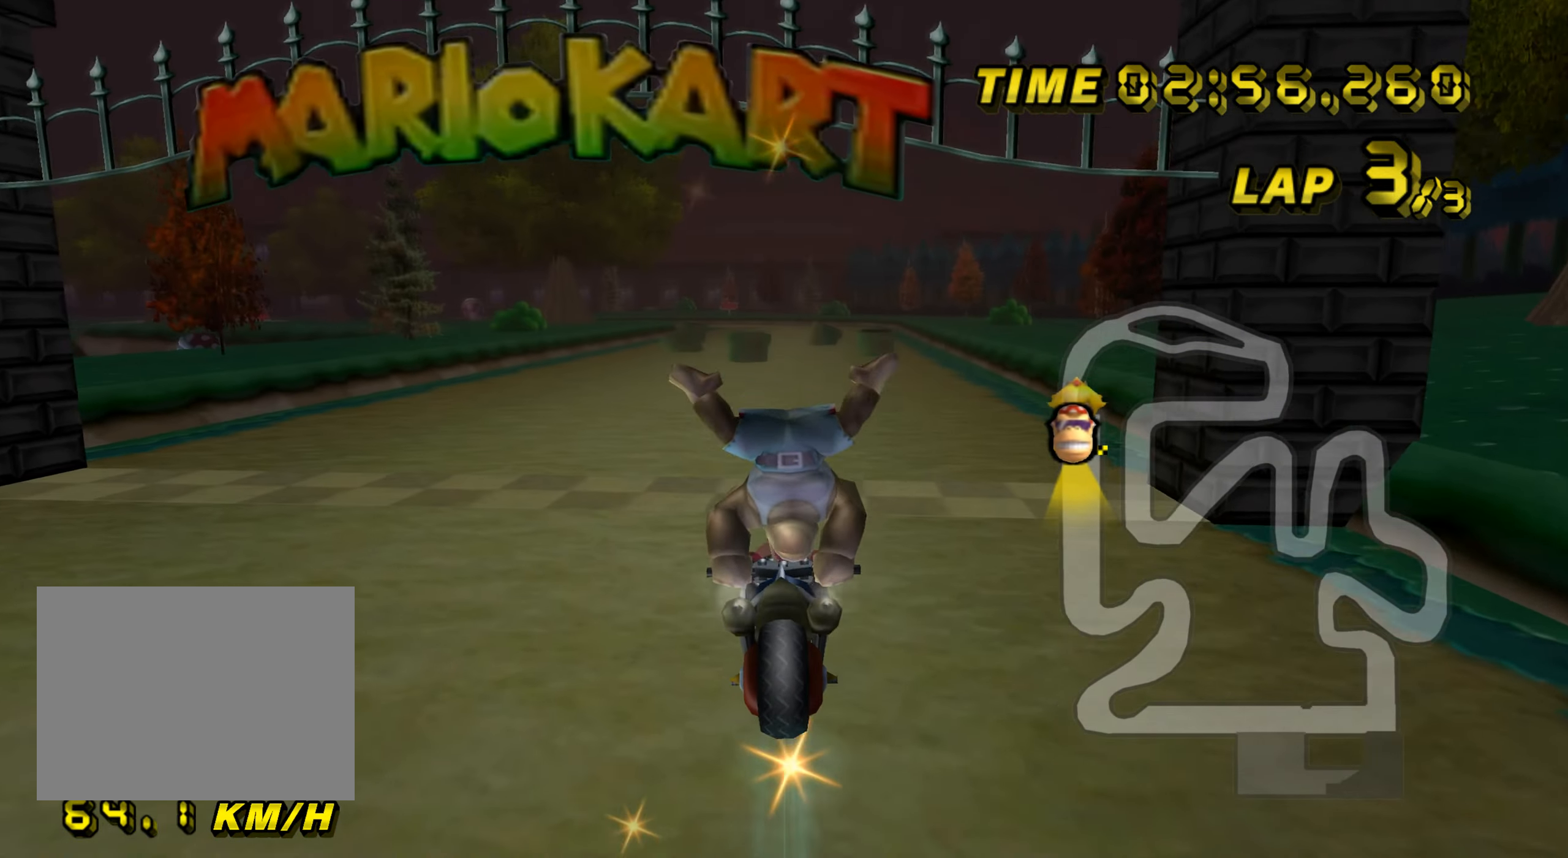
{"buttons": ["A"], "left_stick": "up", "events": [[383, "DPAD_UP", "down"], [400, "DPAD_LEFT", "down"], [400, "DPAD_UP", "up"], [417, "DPAD_LEFT", "up"]]}